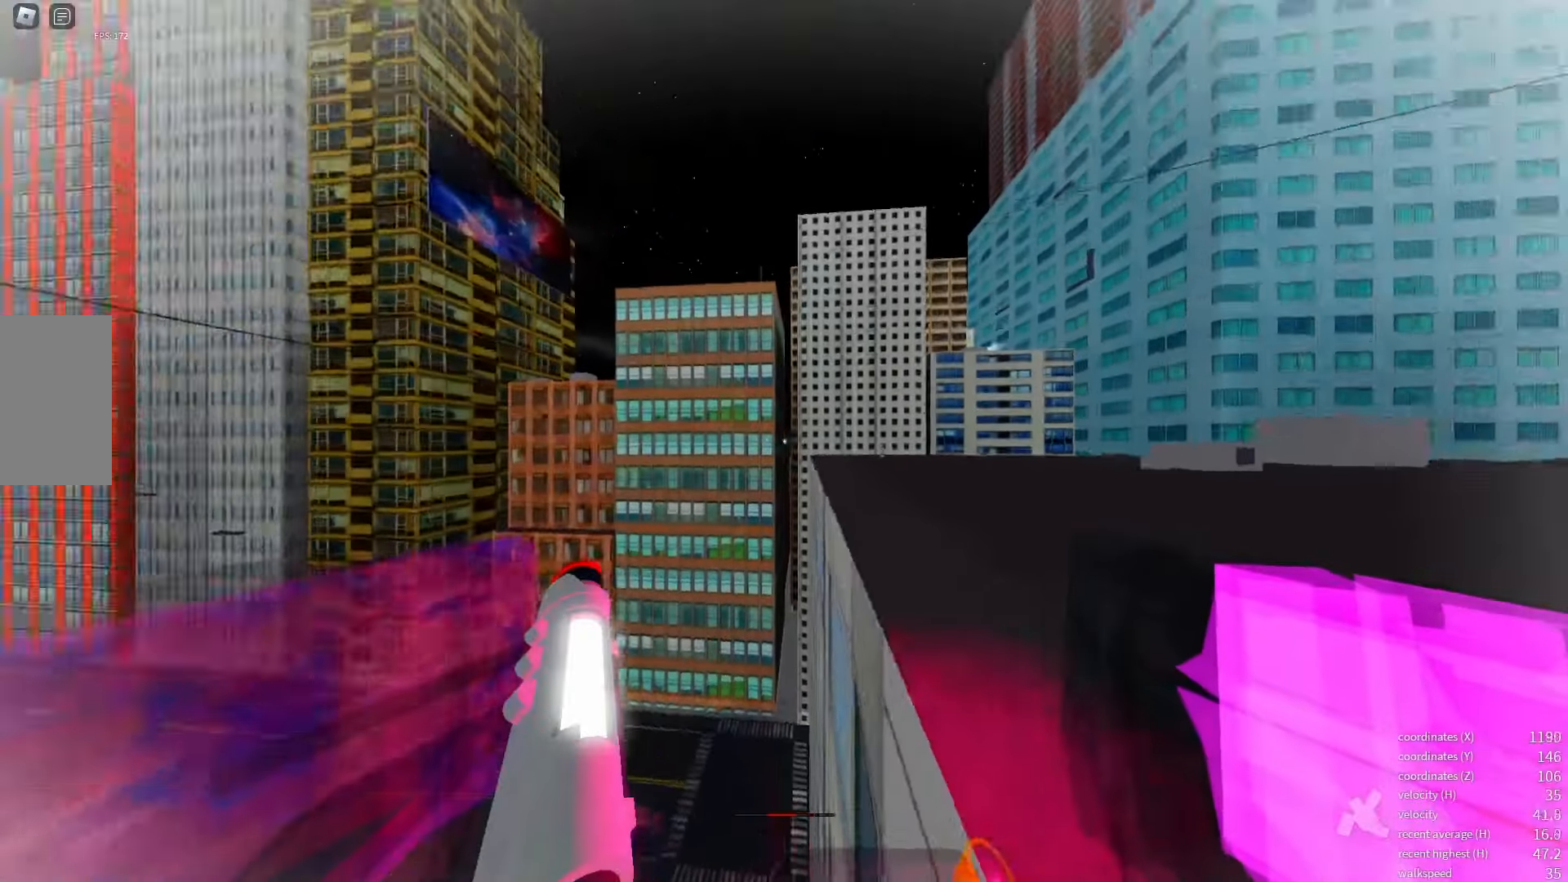
Gameplay with keyboard; each line is a JSON object with the keys held at the frame after it. "events" lists presses ("down") and releases ("up") of "a", "d", "e", "q", "s", "shift_l", "shift_r", "space", "w" and "x" between this image and that frame as [ms after this image, input, new state], when the widget could be followed in between. No other keys are recorded. Mouse input is not recorded.
{"keys": ["shift_l"], "events": [[183, "q", "down"], [233, "space", "down"], [267, "q", "up"], [317, "space", "up"], [417, "shift_l", "down"]]}
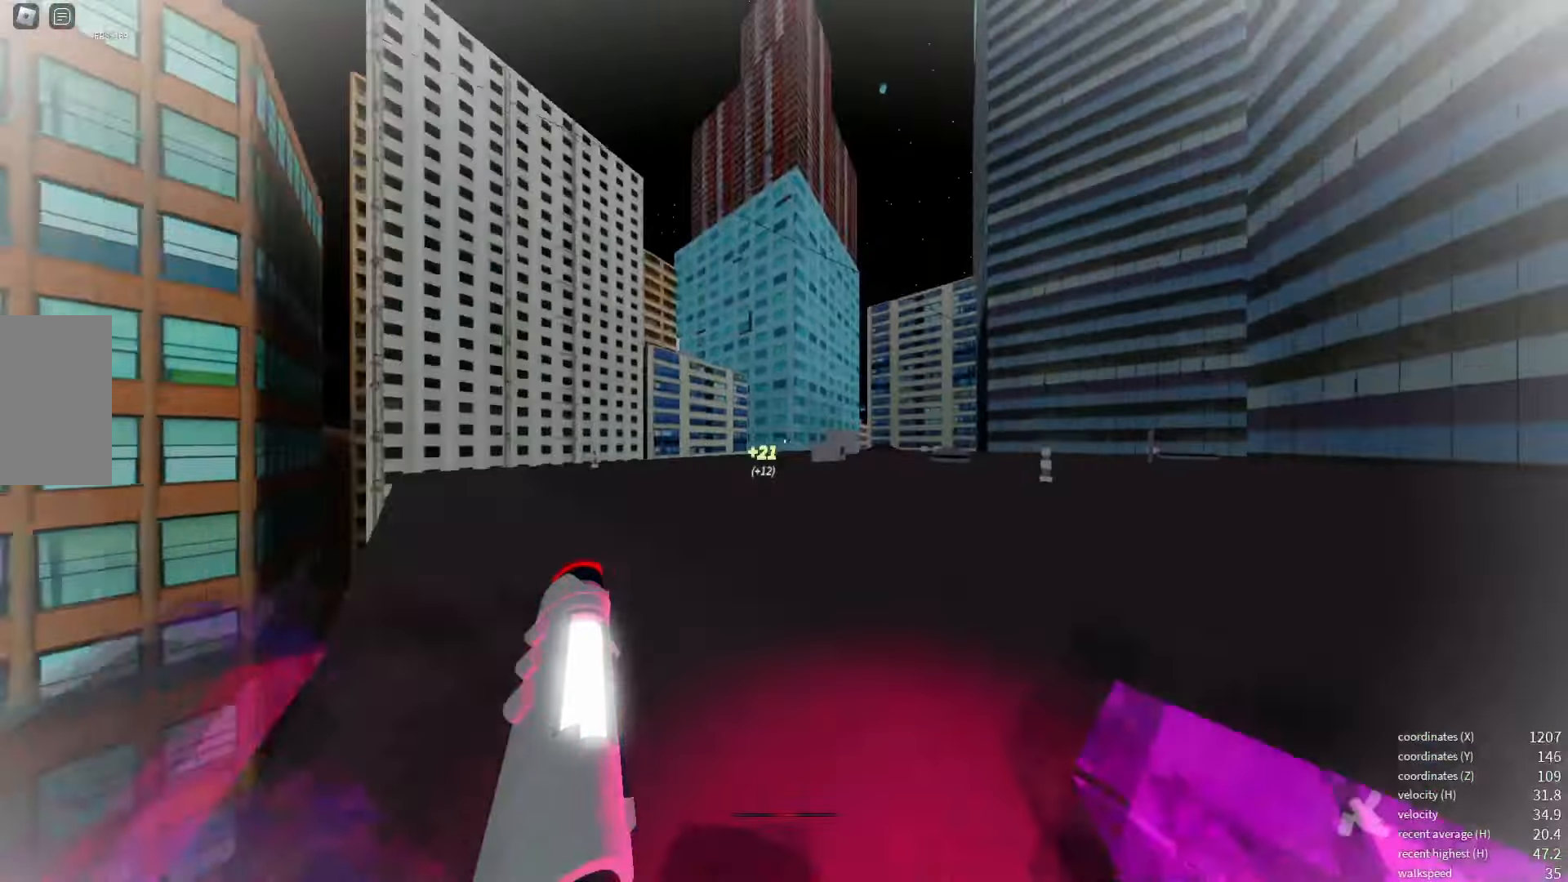
{"keys": [], "events": [[400, "shift_l", "up"]]}
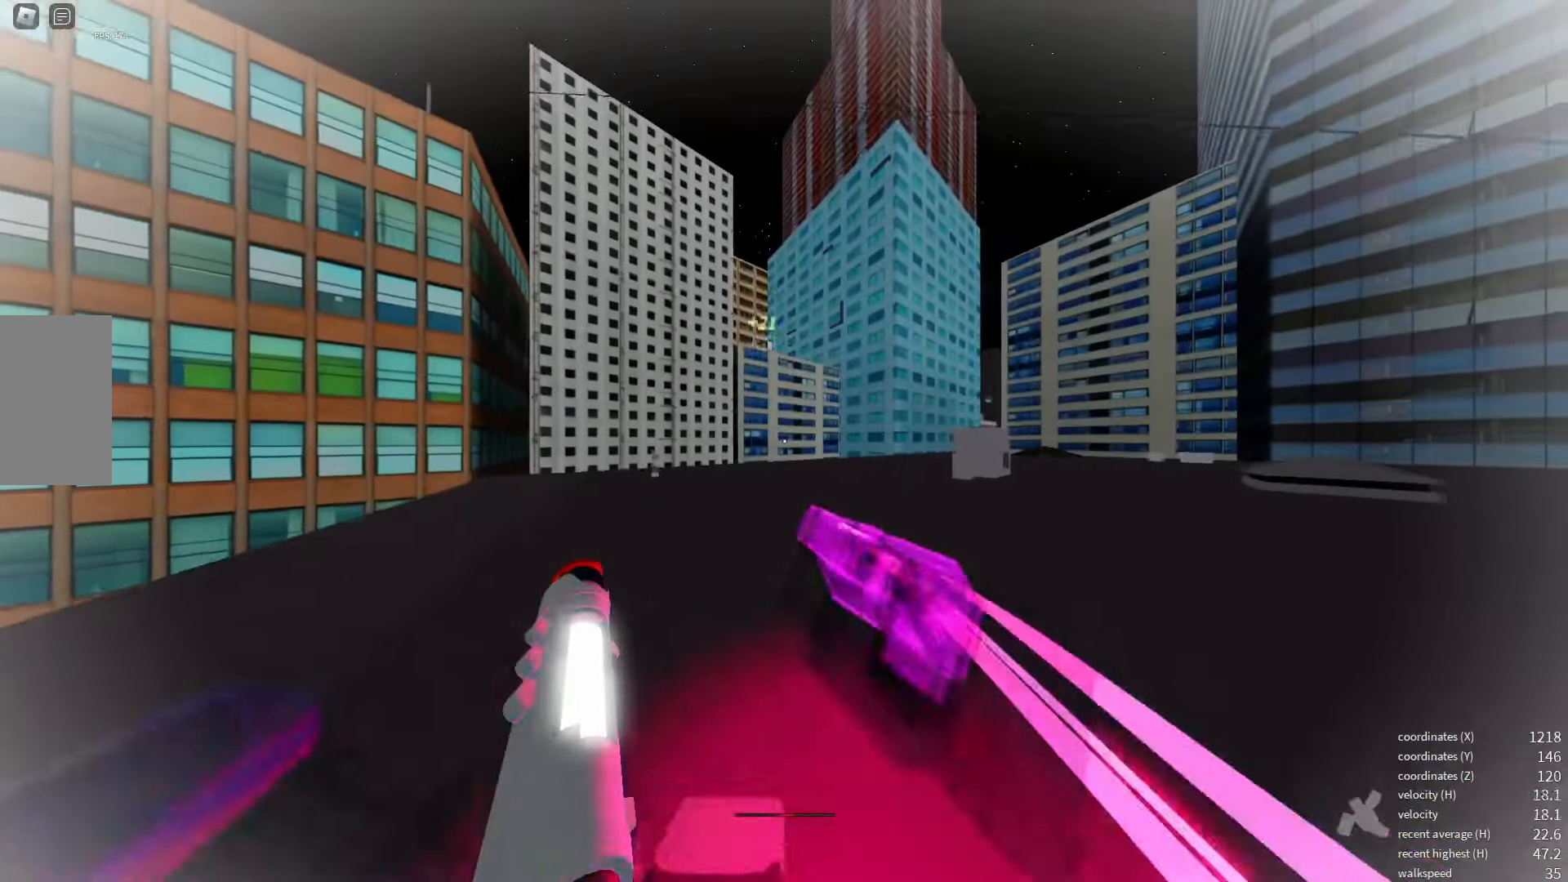
{"keys": []}
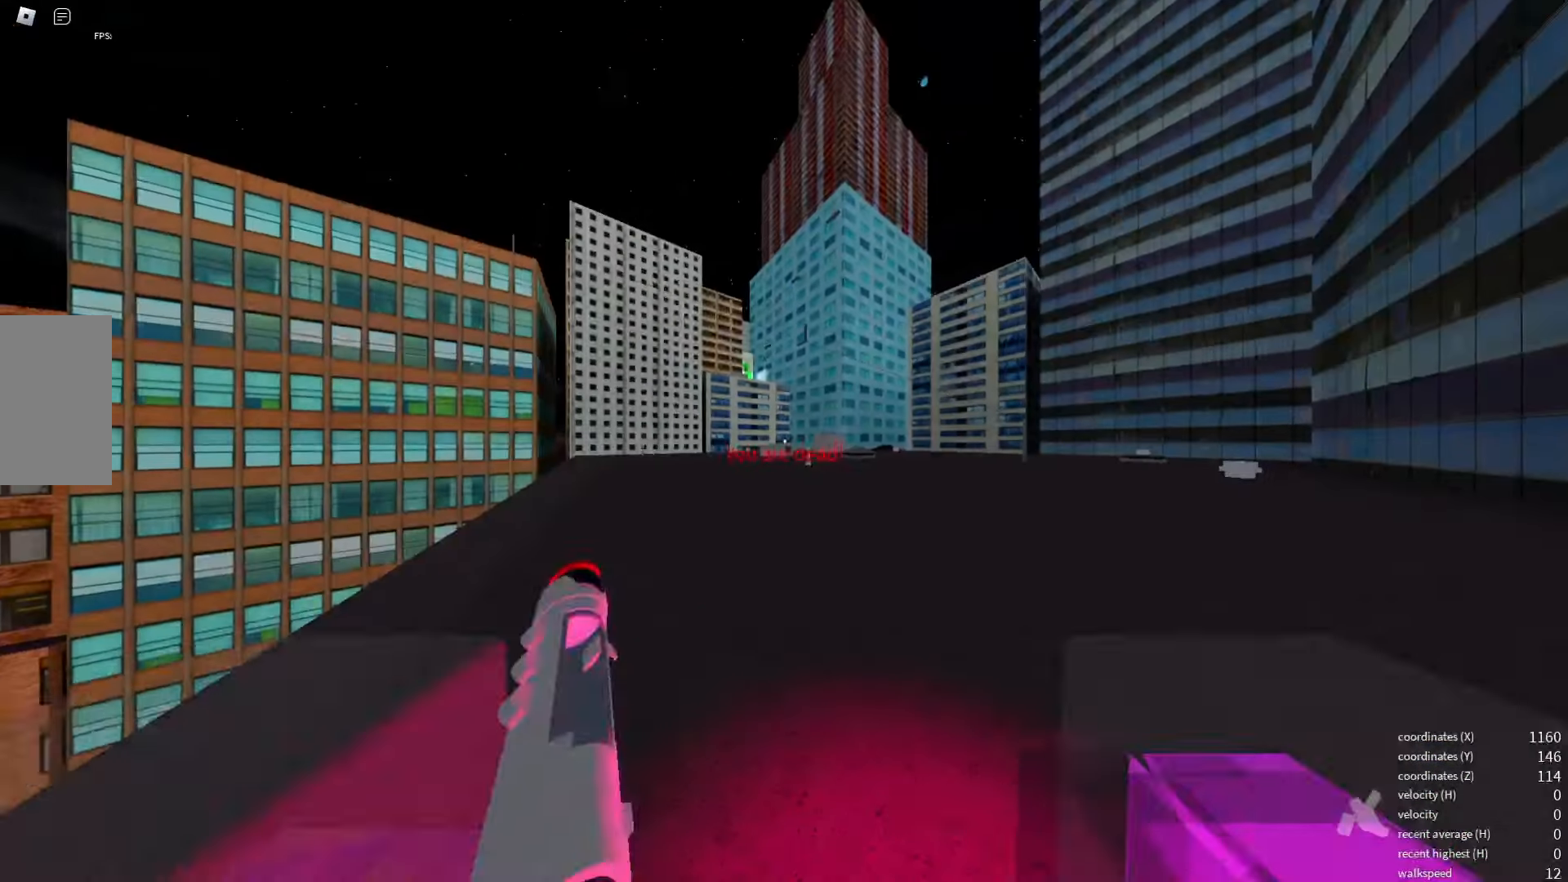
{"keys": [], "events": []}
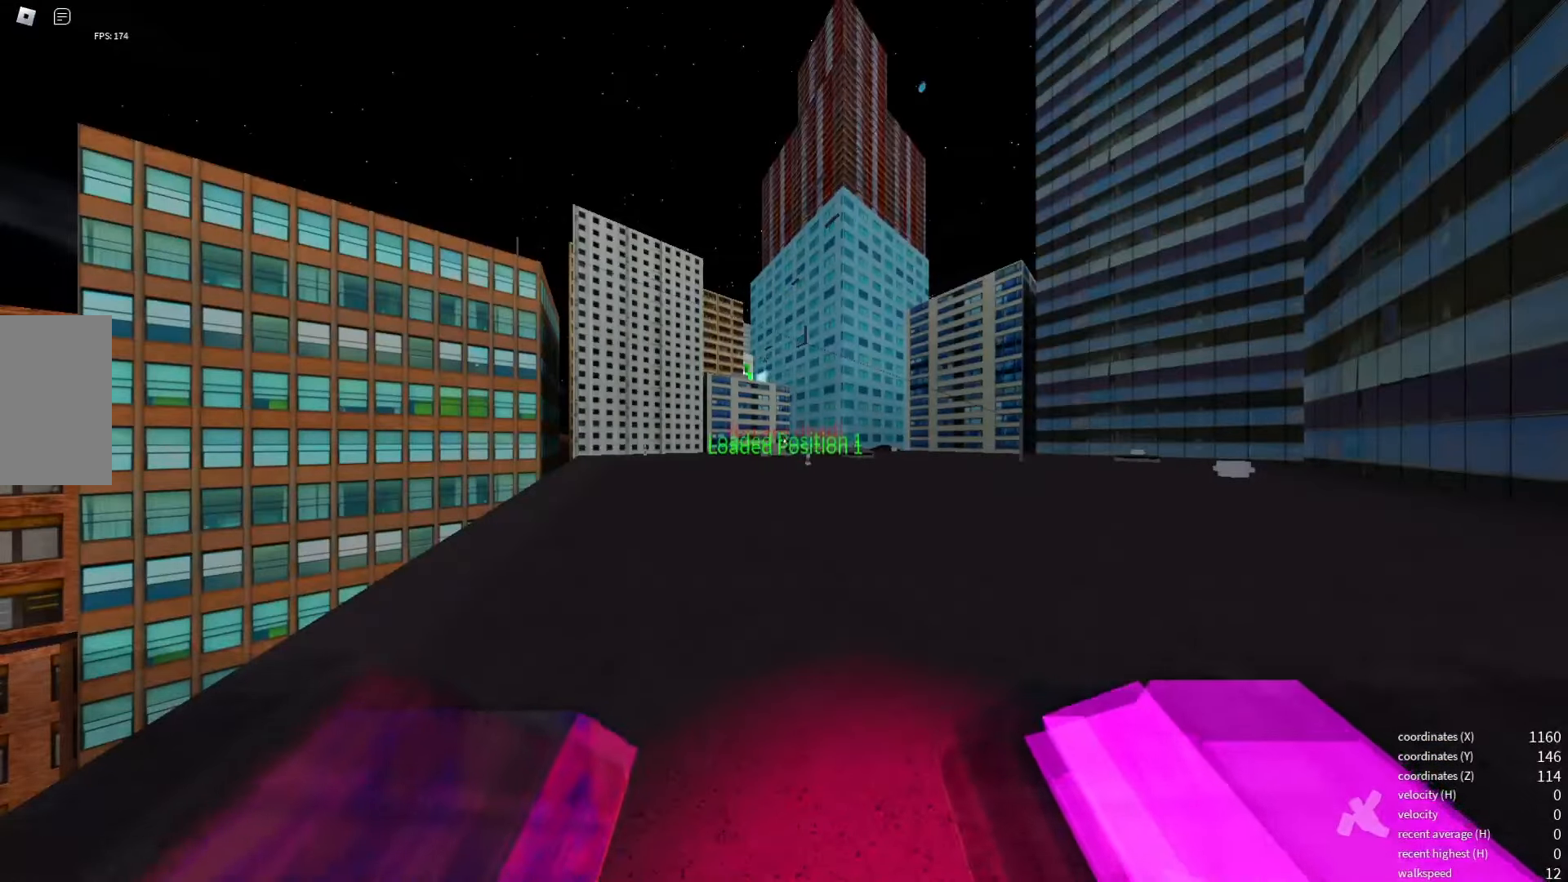
{"keys": [], "events": []}
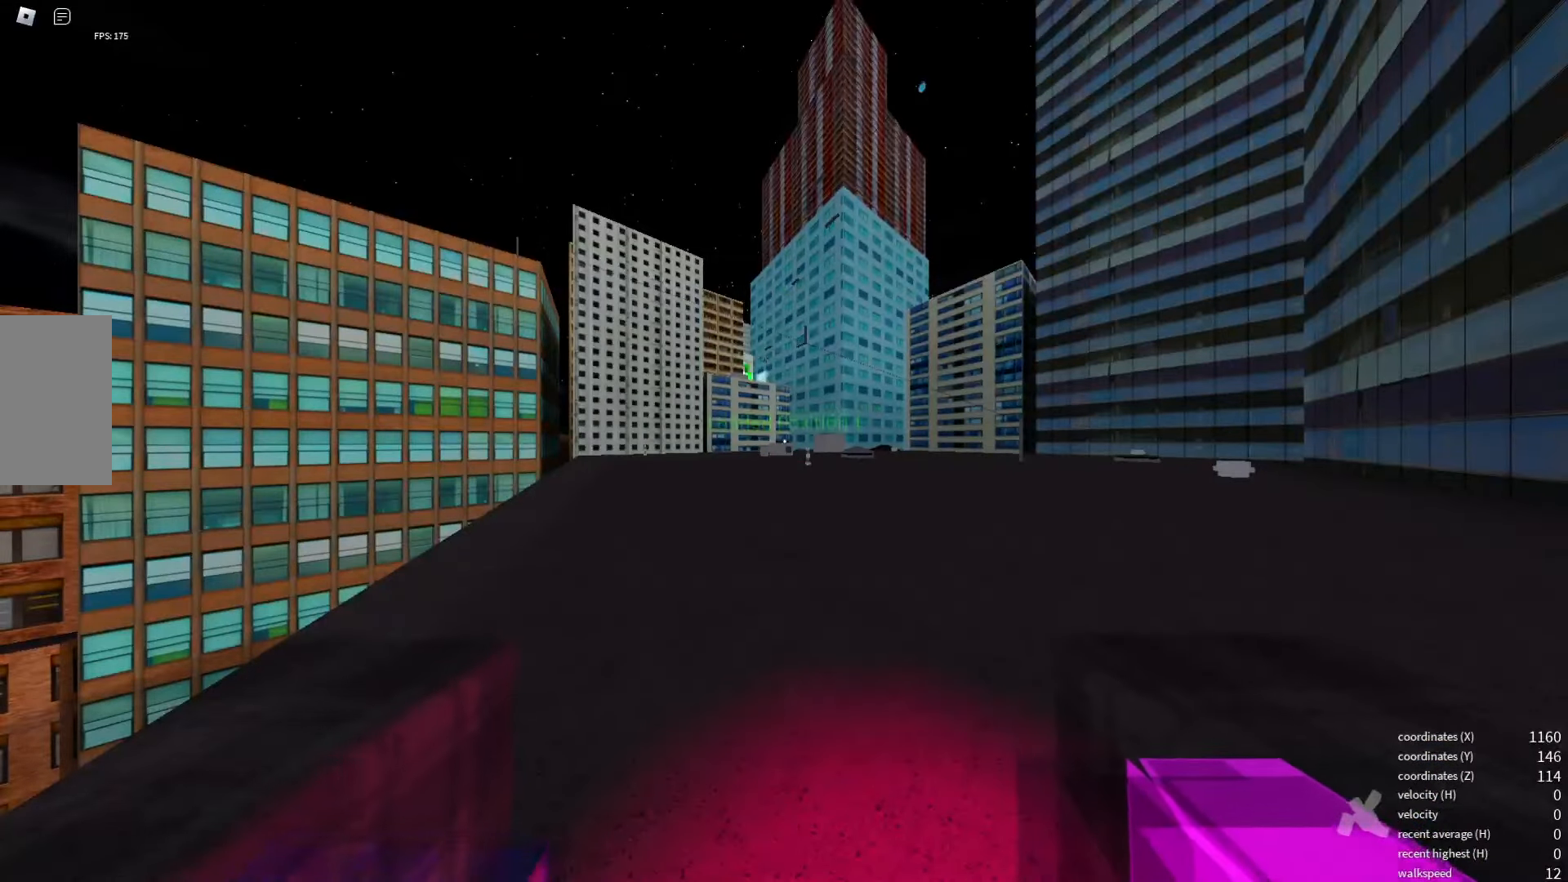
{"keys": [], "events": []}
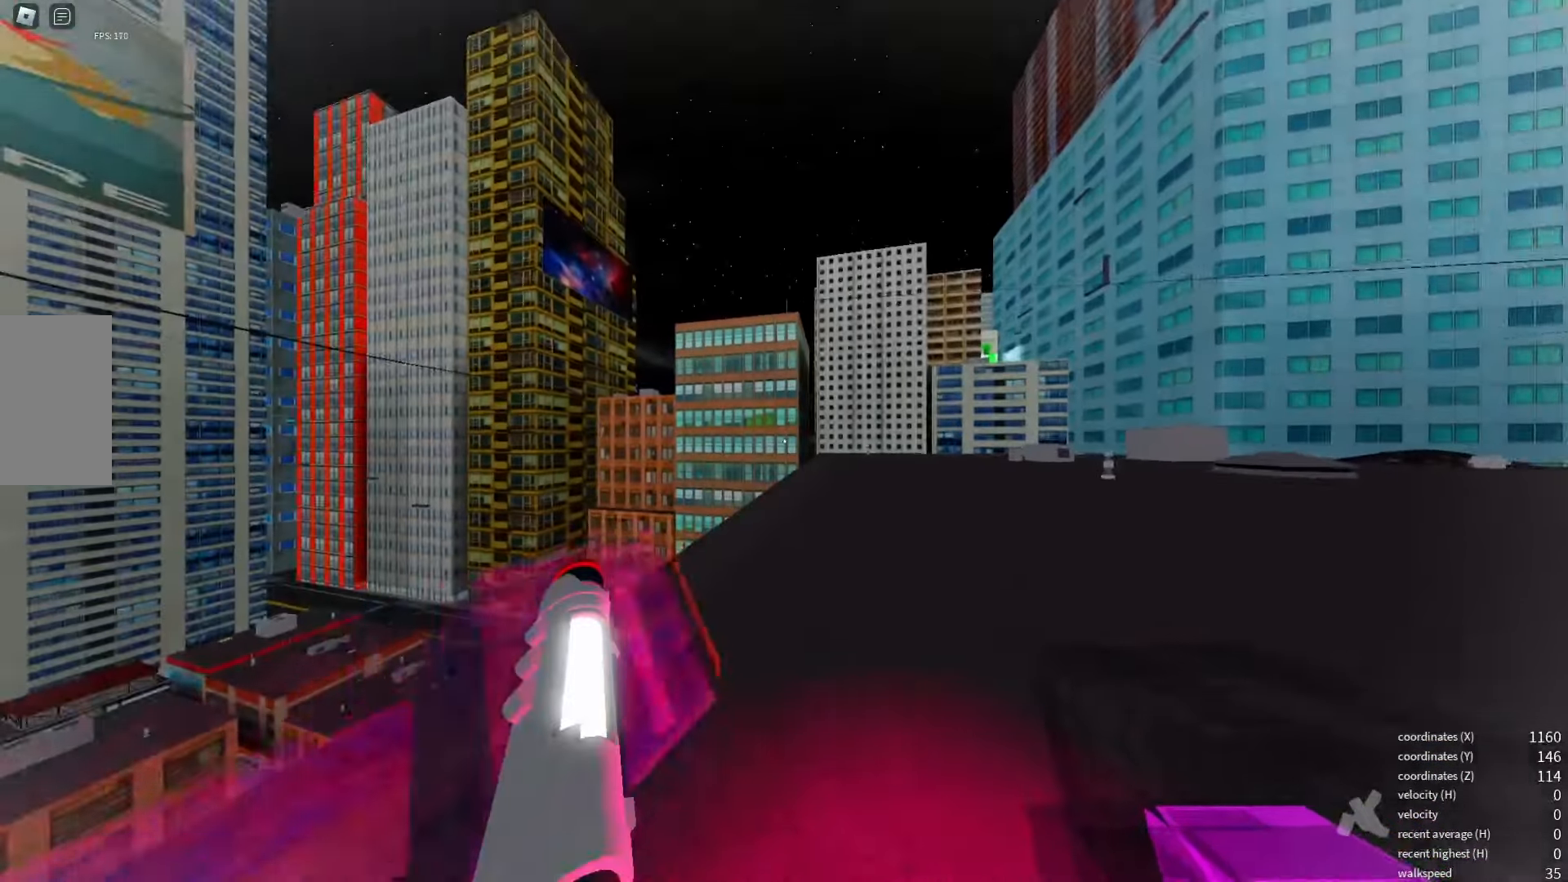
{"keys": ["space"], "events": [[450, "space", "down"]]}
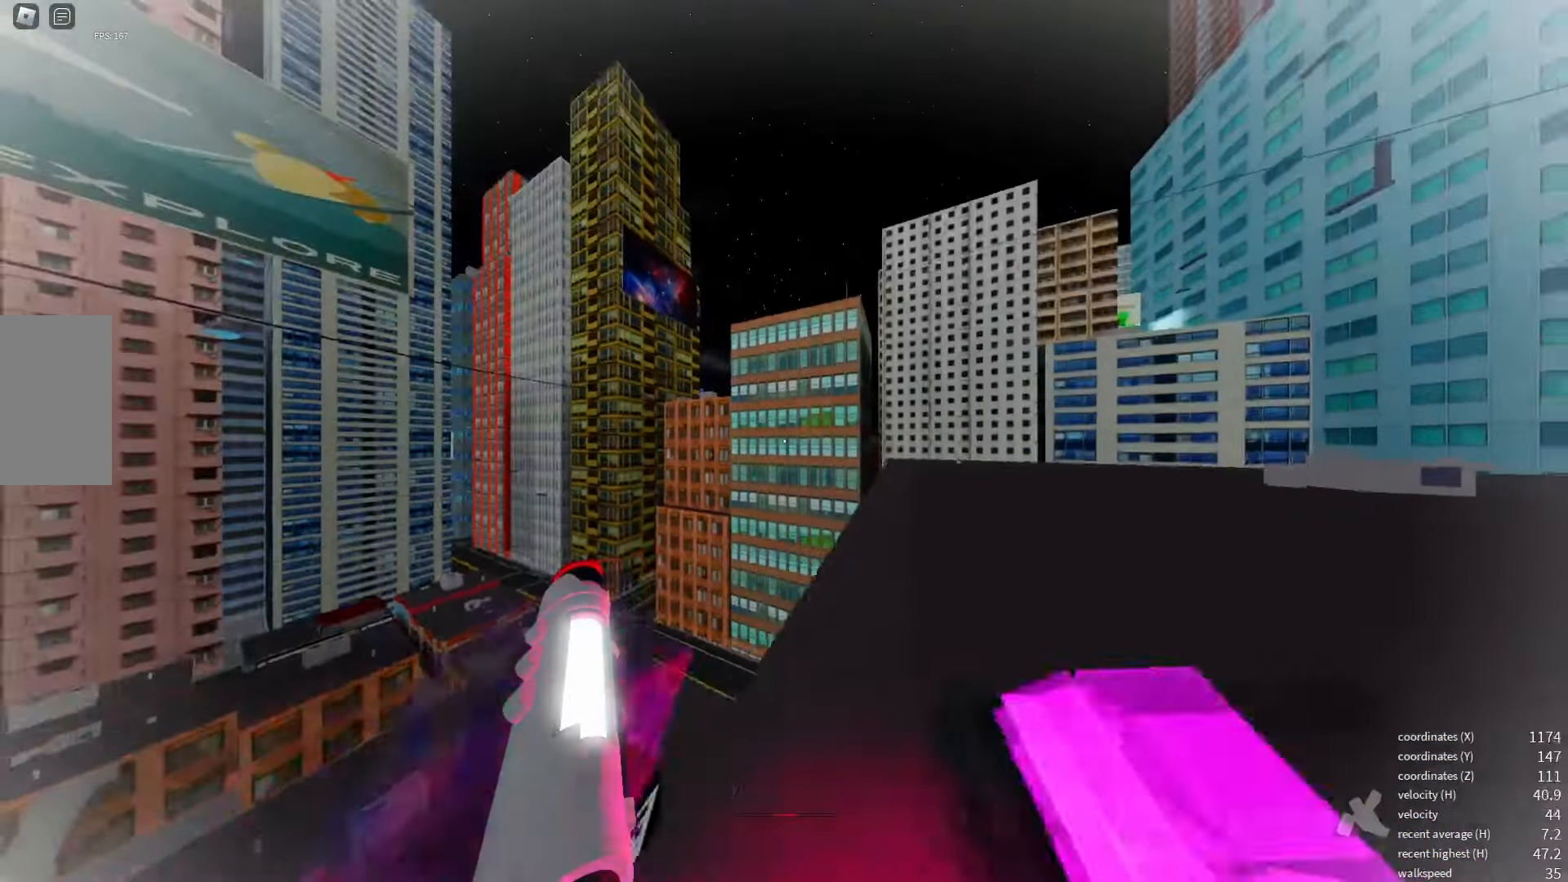
{"keys": [], "events": [[33, "space", "up"]]}
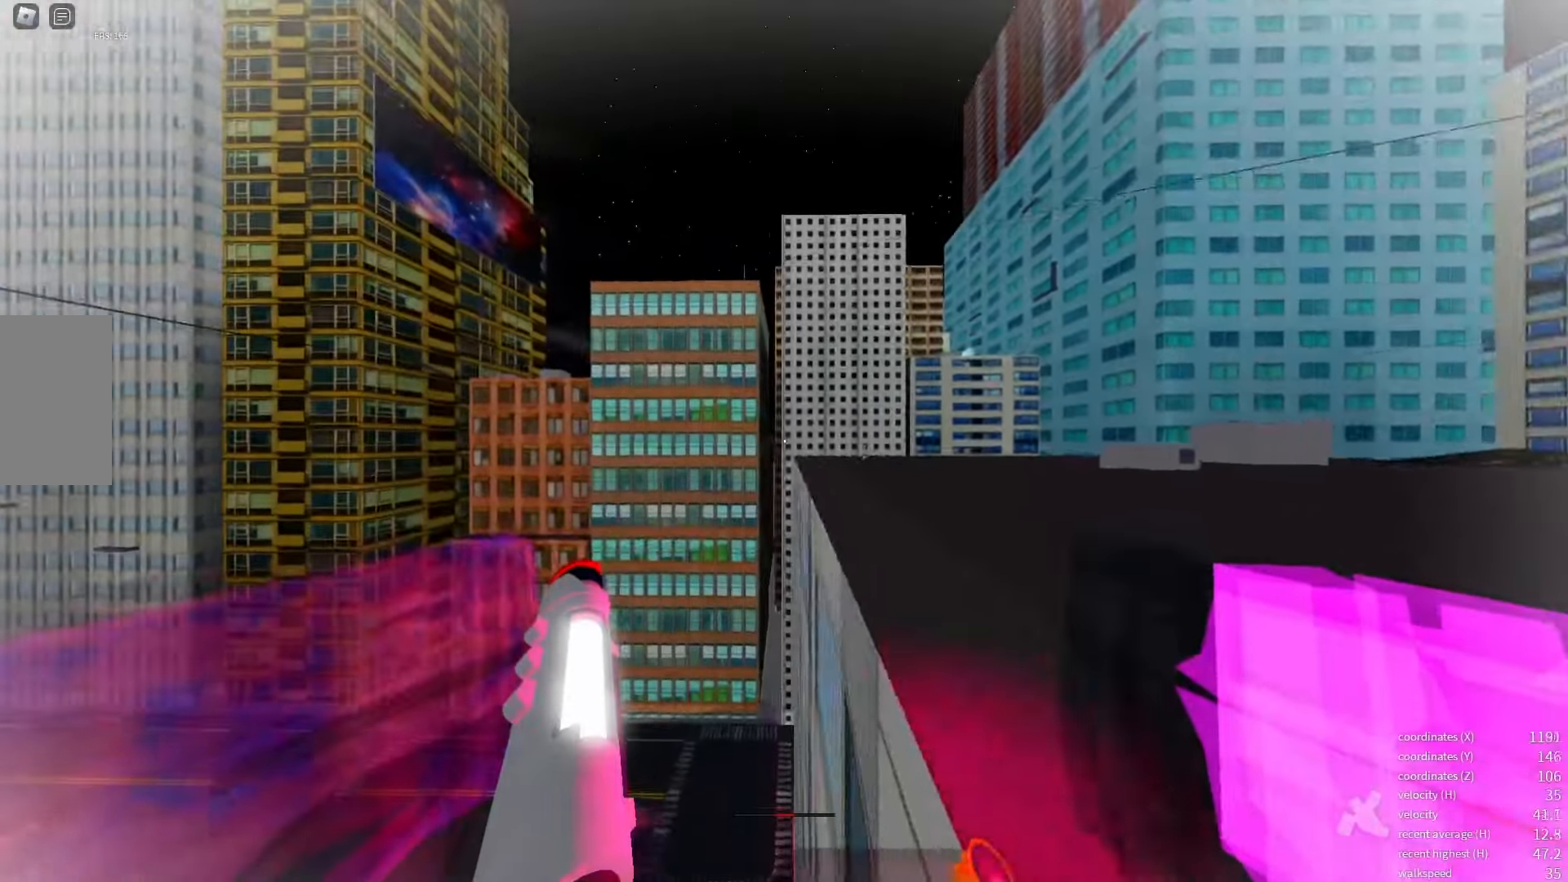
{"keys": ["space"], "events": [[167, "q", "down"], [367, "q", "up"], [433, "space", "down"]]}
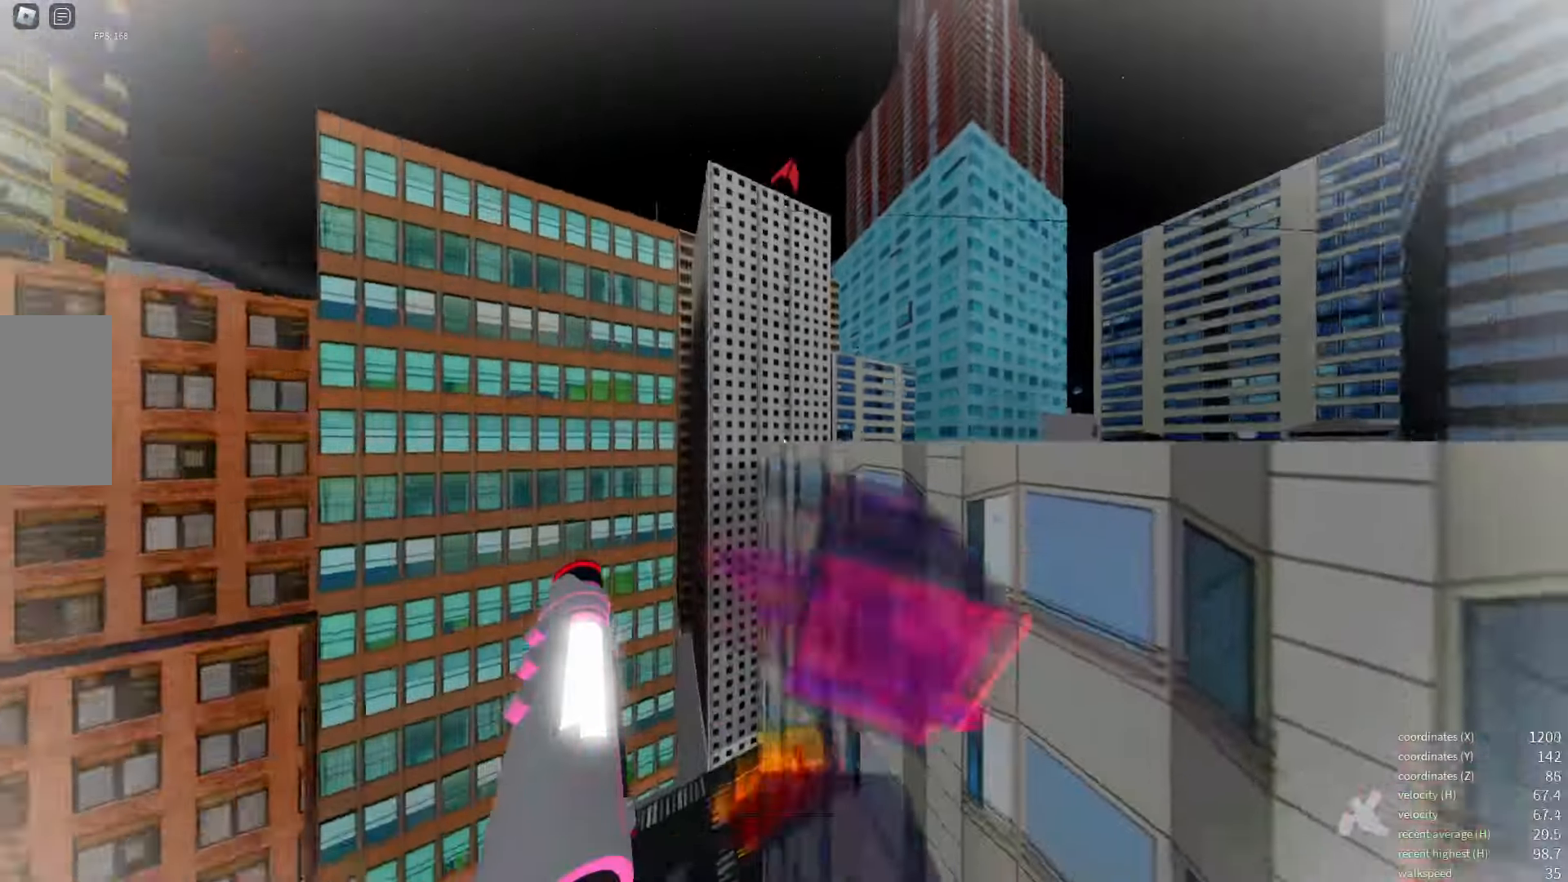
{"keys": [], "events": [[33, "space", "up"]]}
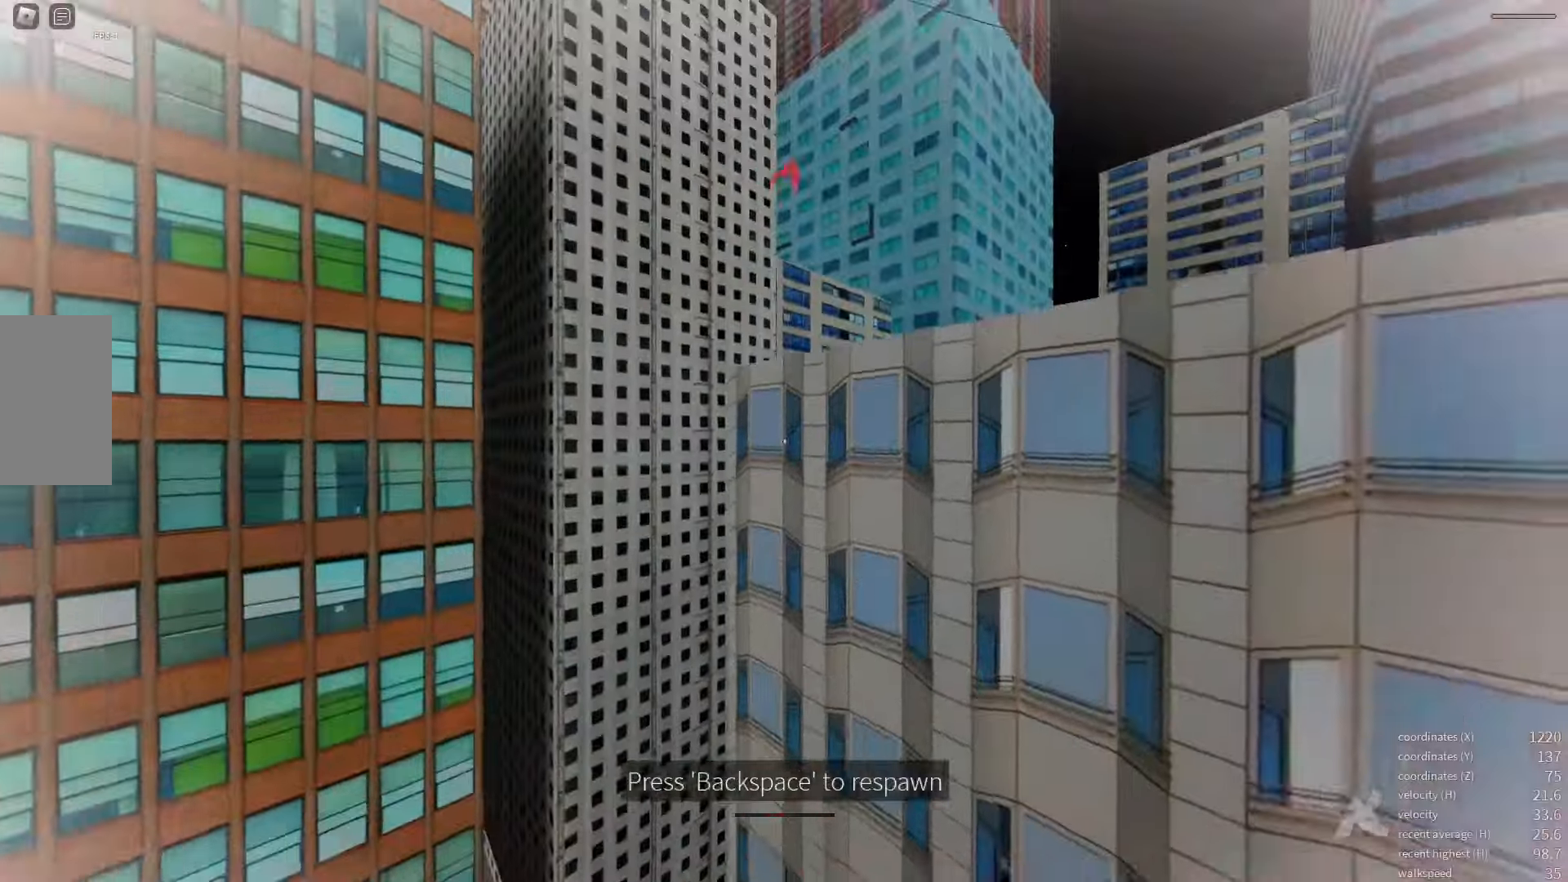
{"keys": []}
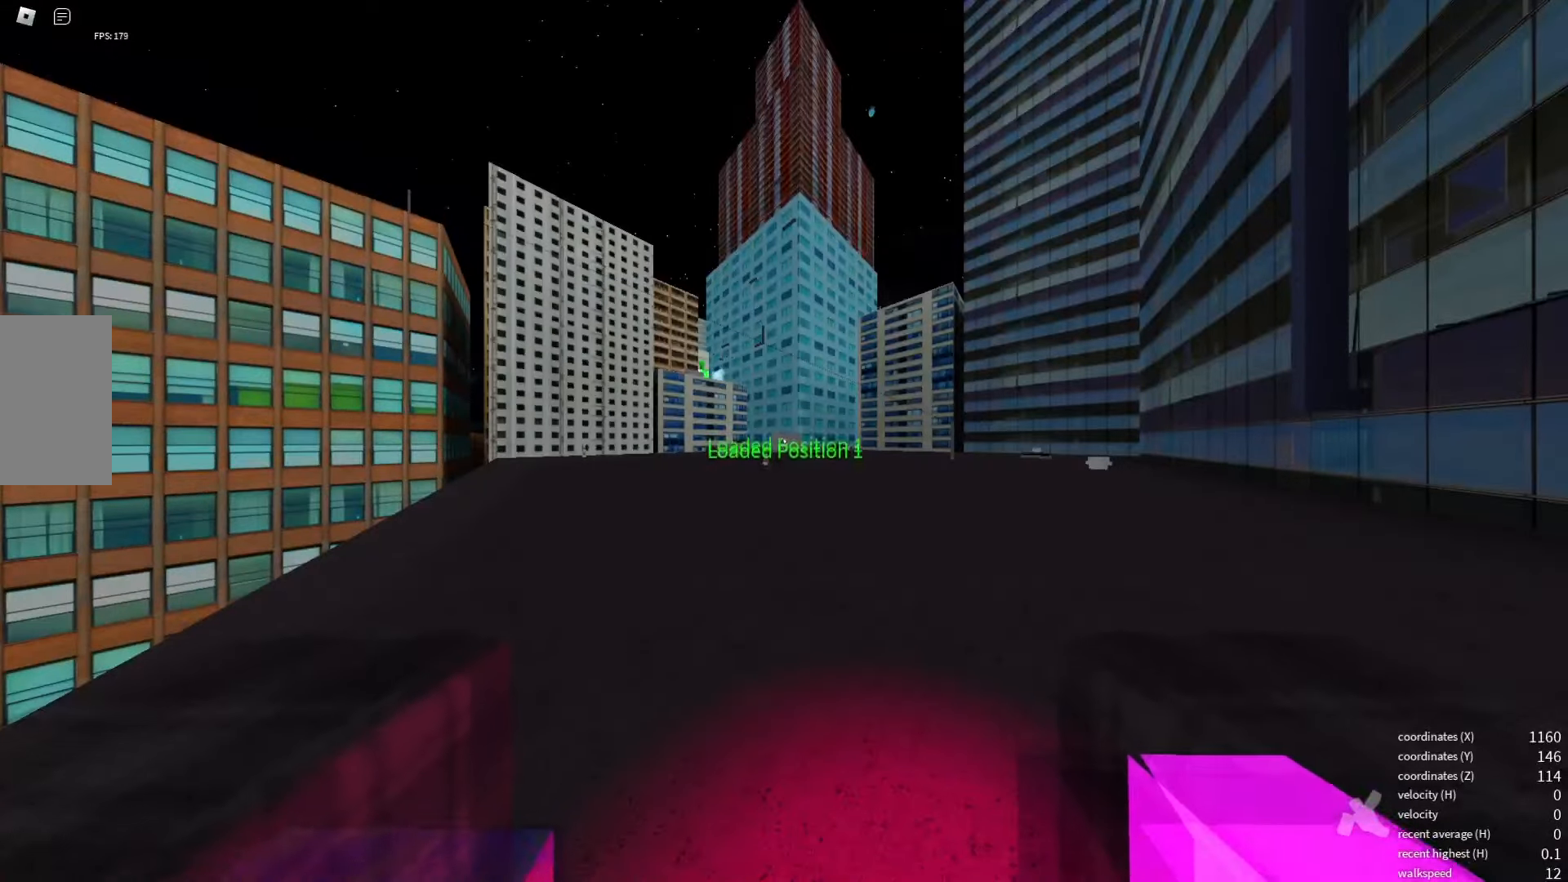
{"keys": [], "events": []}
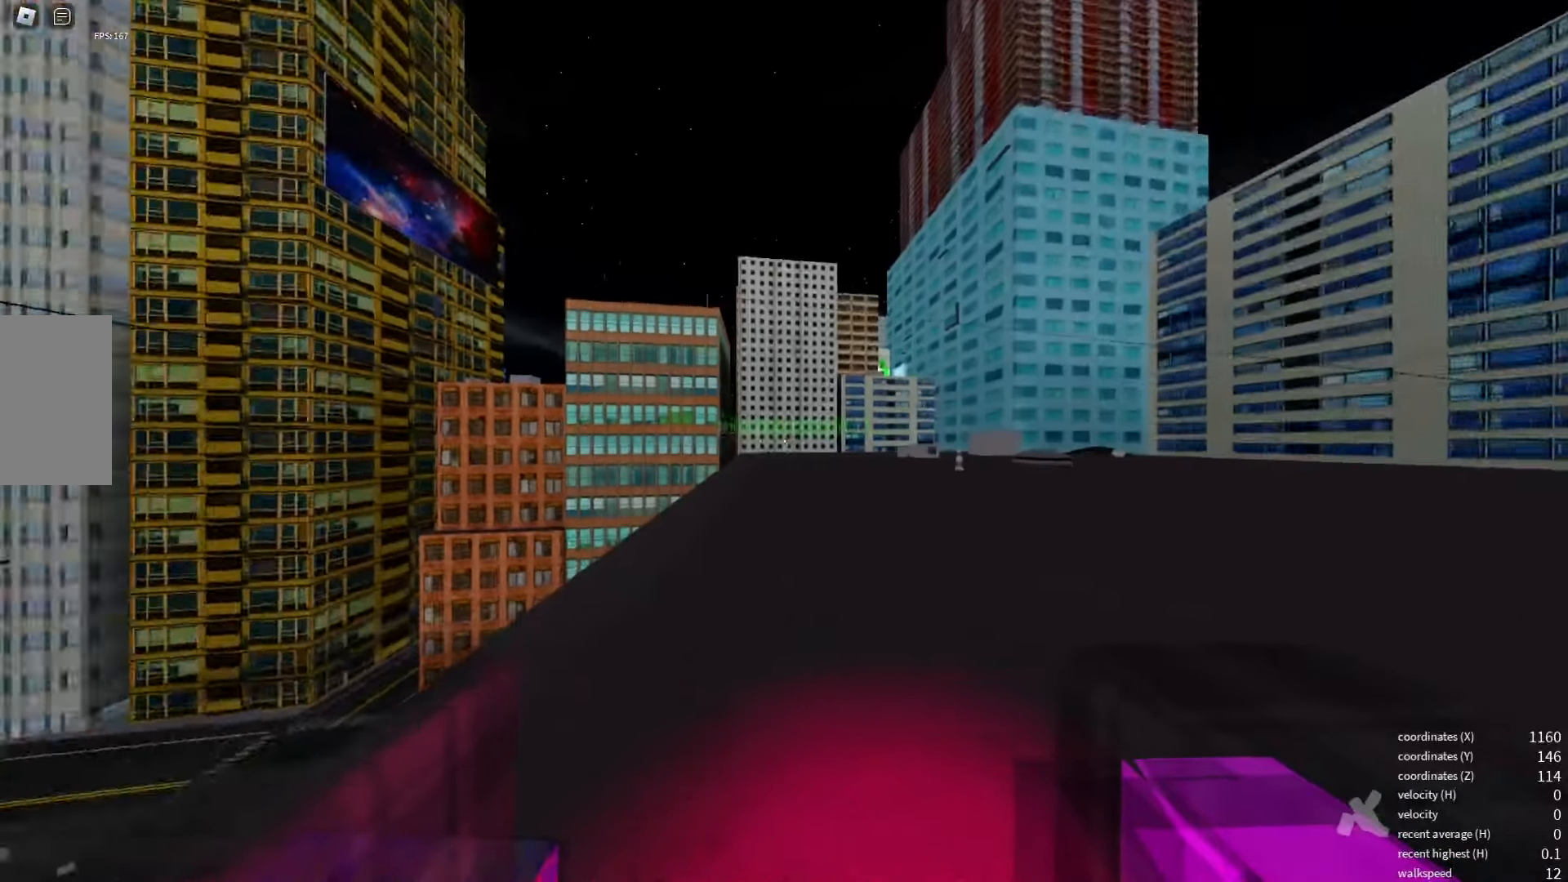
{"keys": [], "events": [[67, "x", "down"], [134, "x", "up"]]}
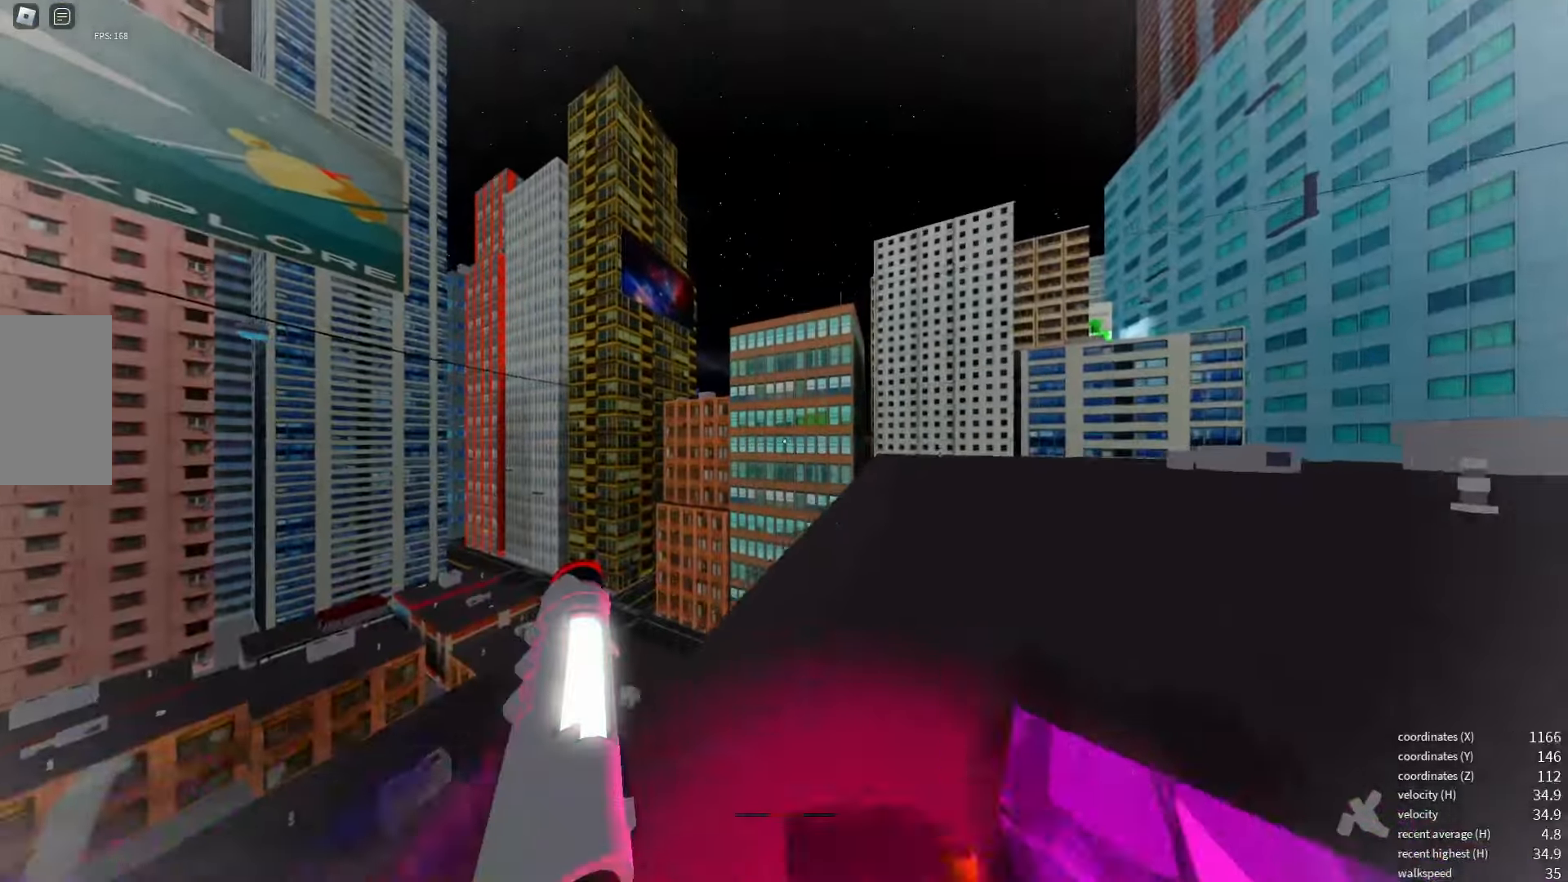
{"keys": [], "events": [[50, "space", "down"], [184, "space", "up"]]}
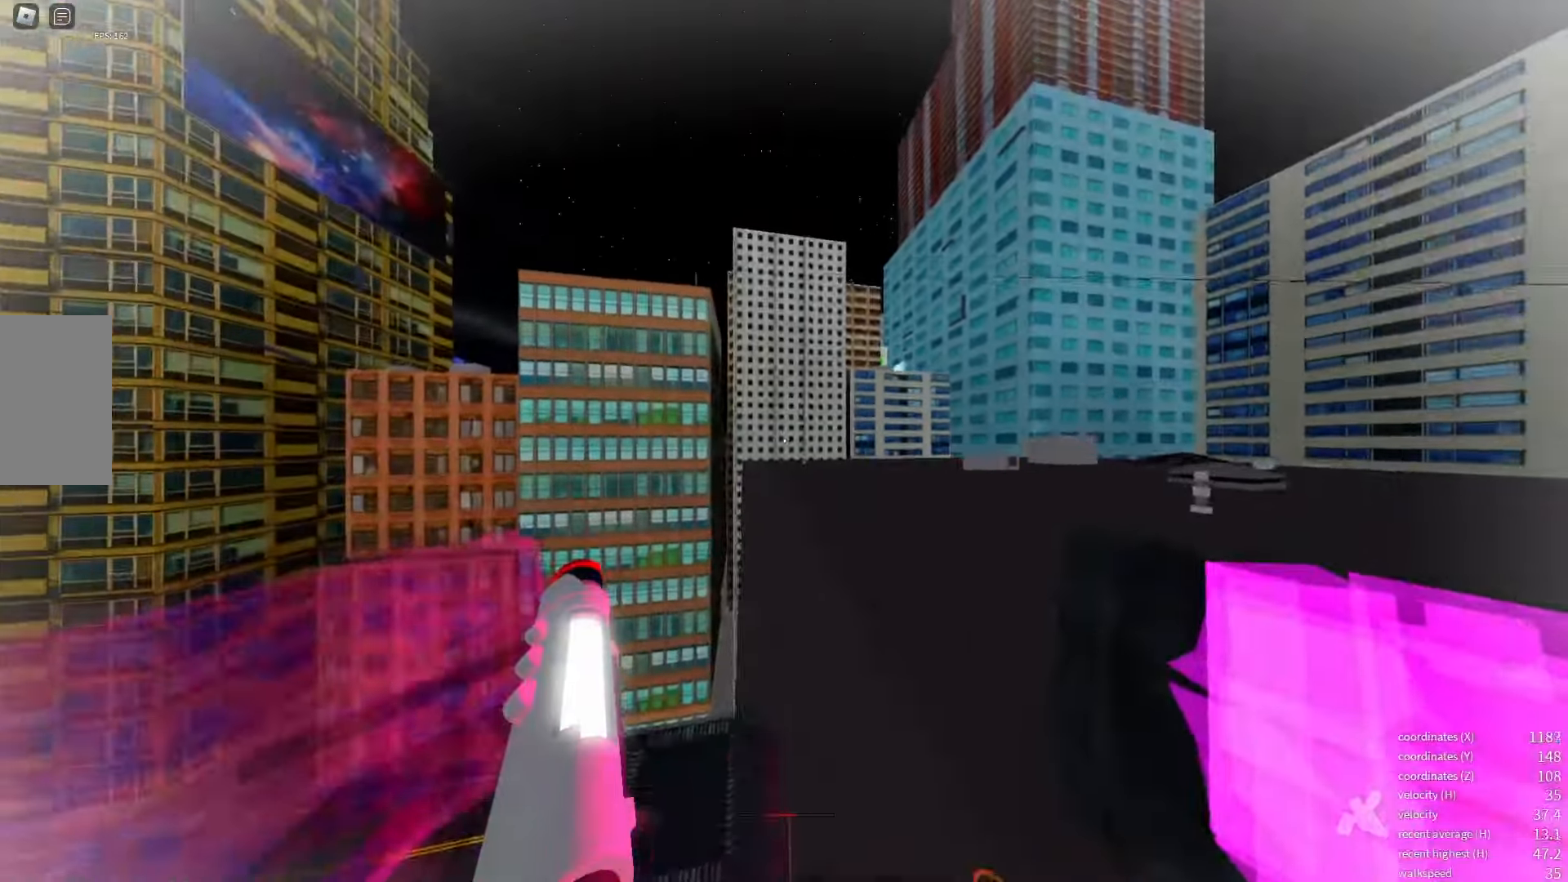
{"keys": [], "events": [[334, "space", "down"], [417, "space", "up"]]}
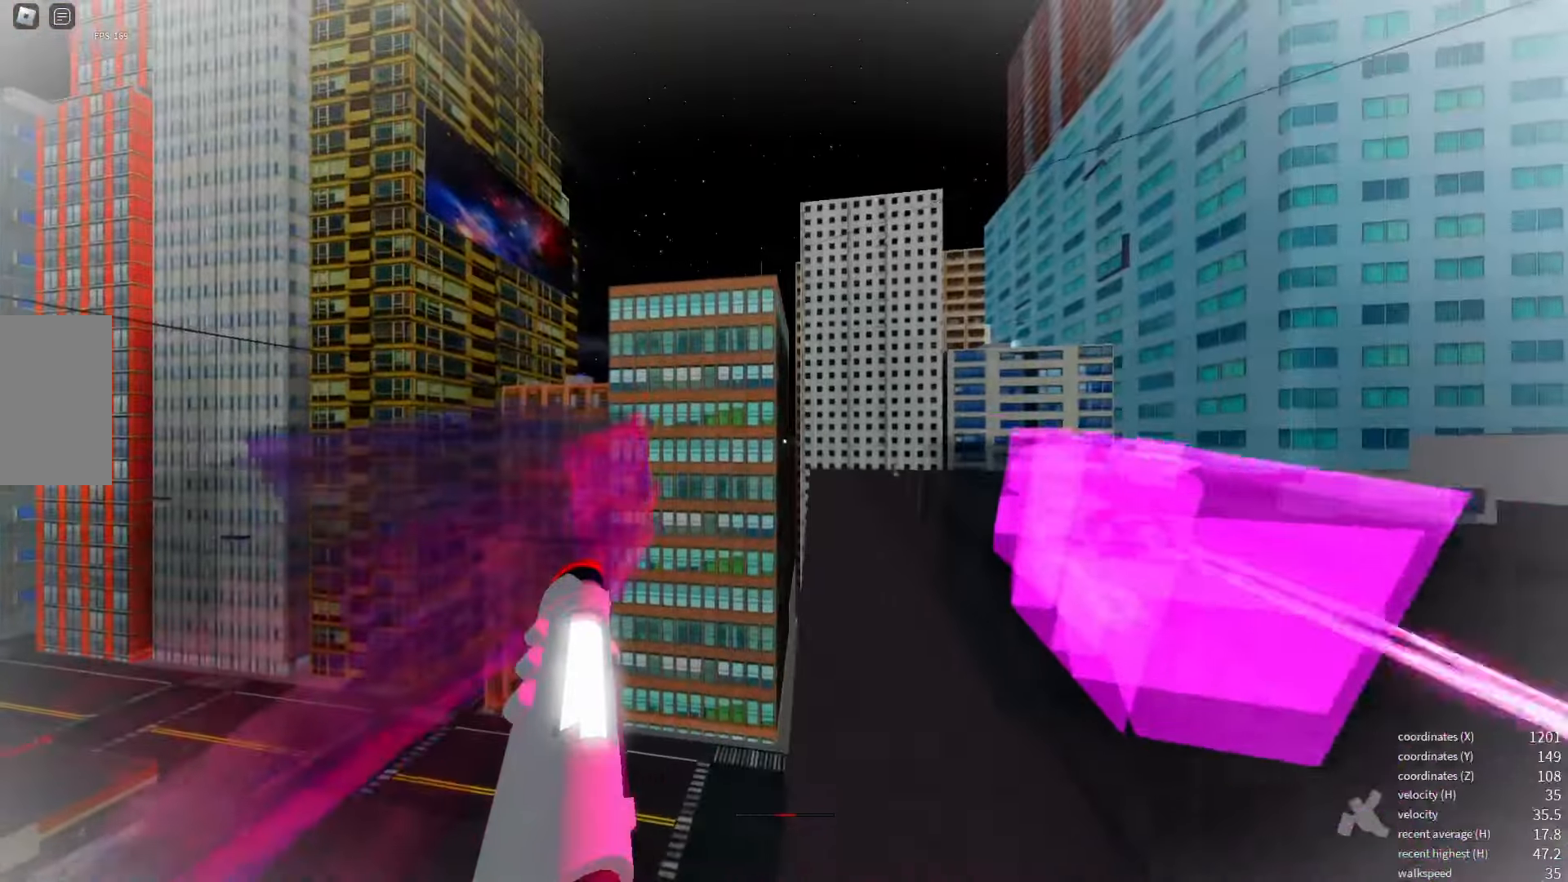
{"keys": [], "events": []}
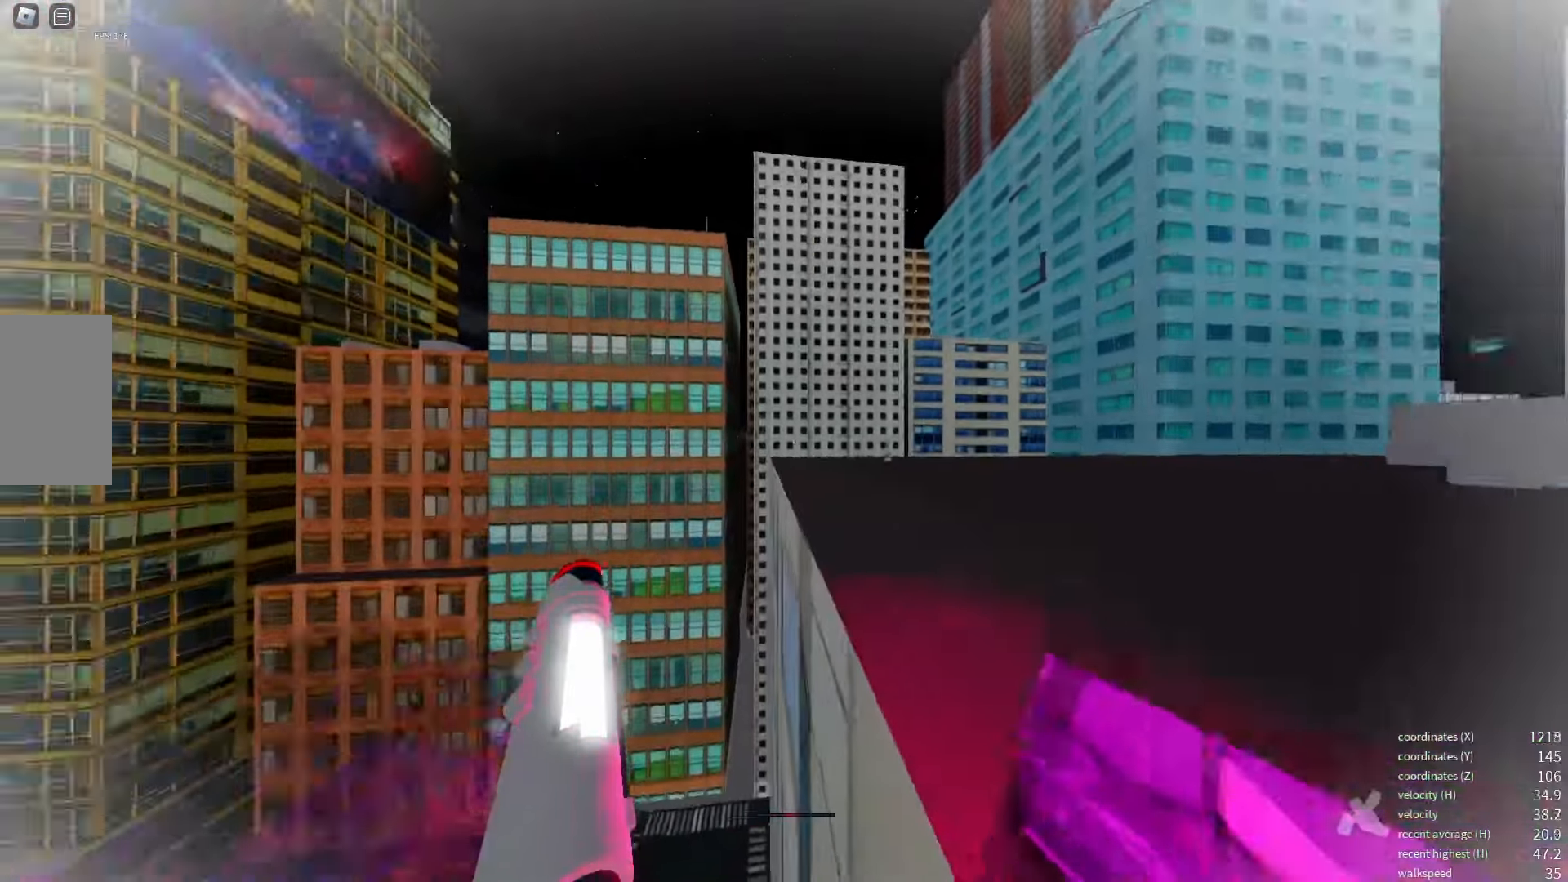
{"keys": ["q"], "events": [[317, "space", "down"], [417, "q", "down"], [467, "space", "up"]]}
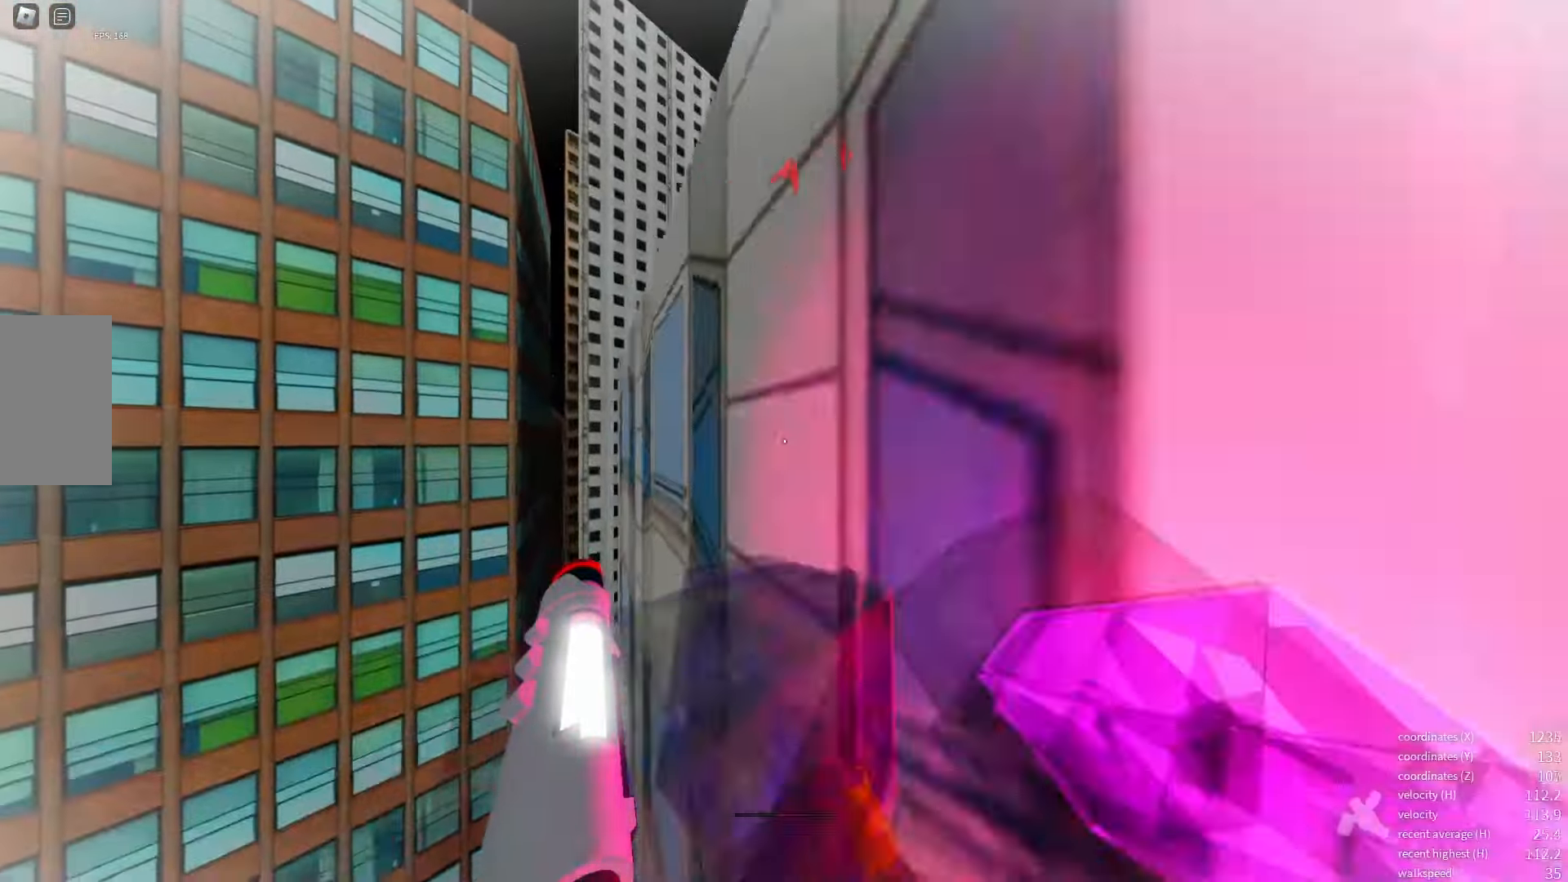
{"keys": [], "events": [[50, "q", "up"]]}
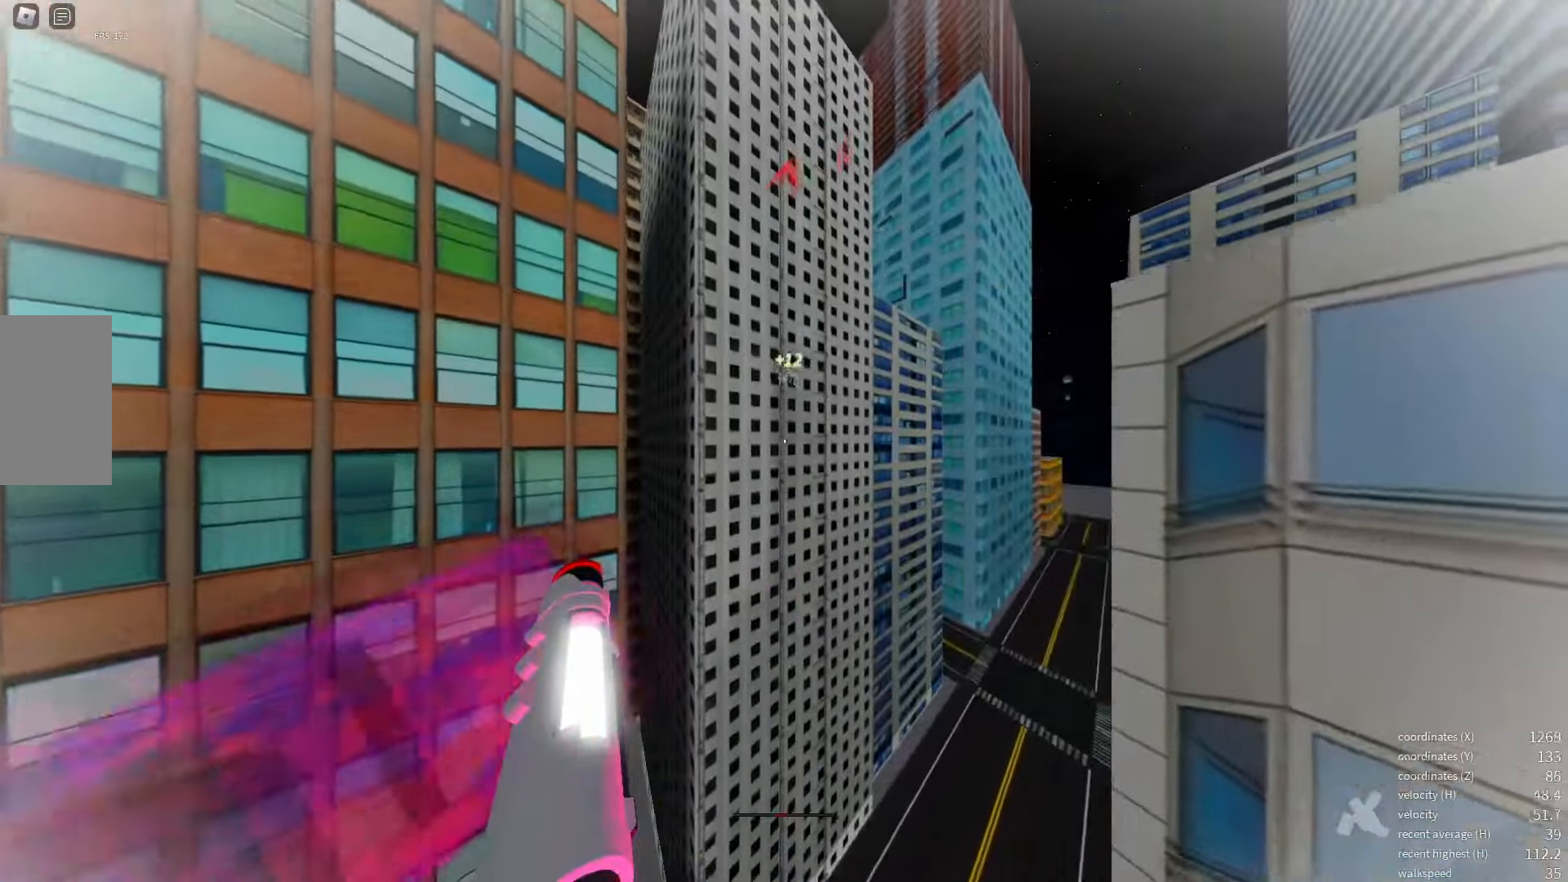
{"keys": []}
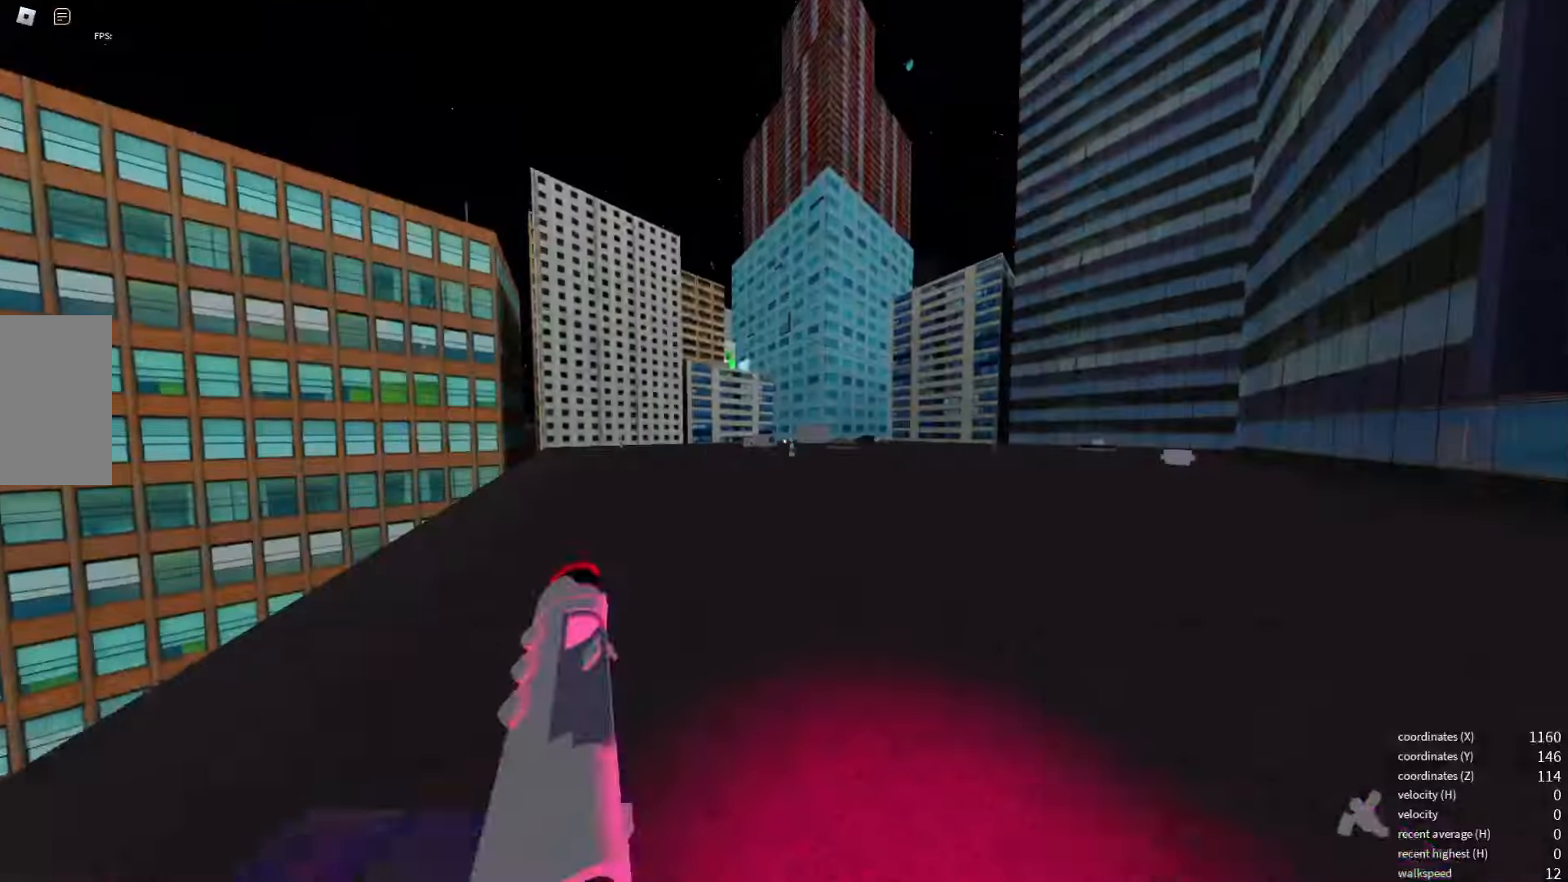
{"keys": [], "events": []}
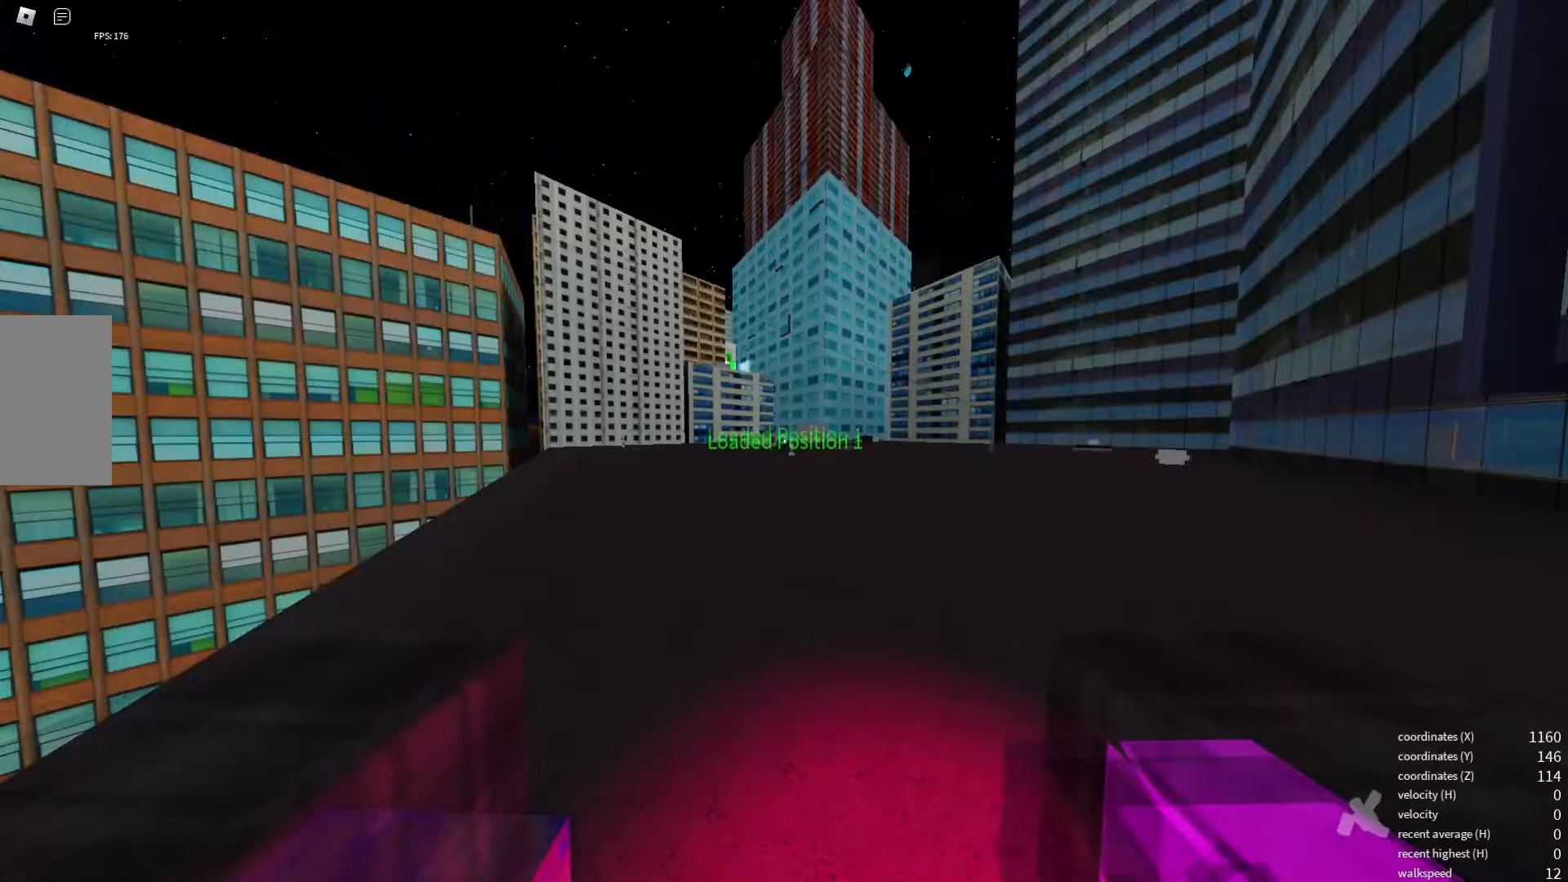
{"keys": [], "events": [[16, "x", "down"], [133, "x", "up"]]}
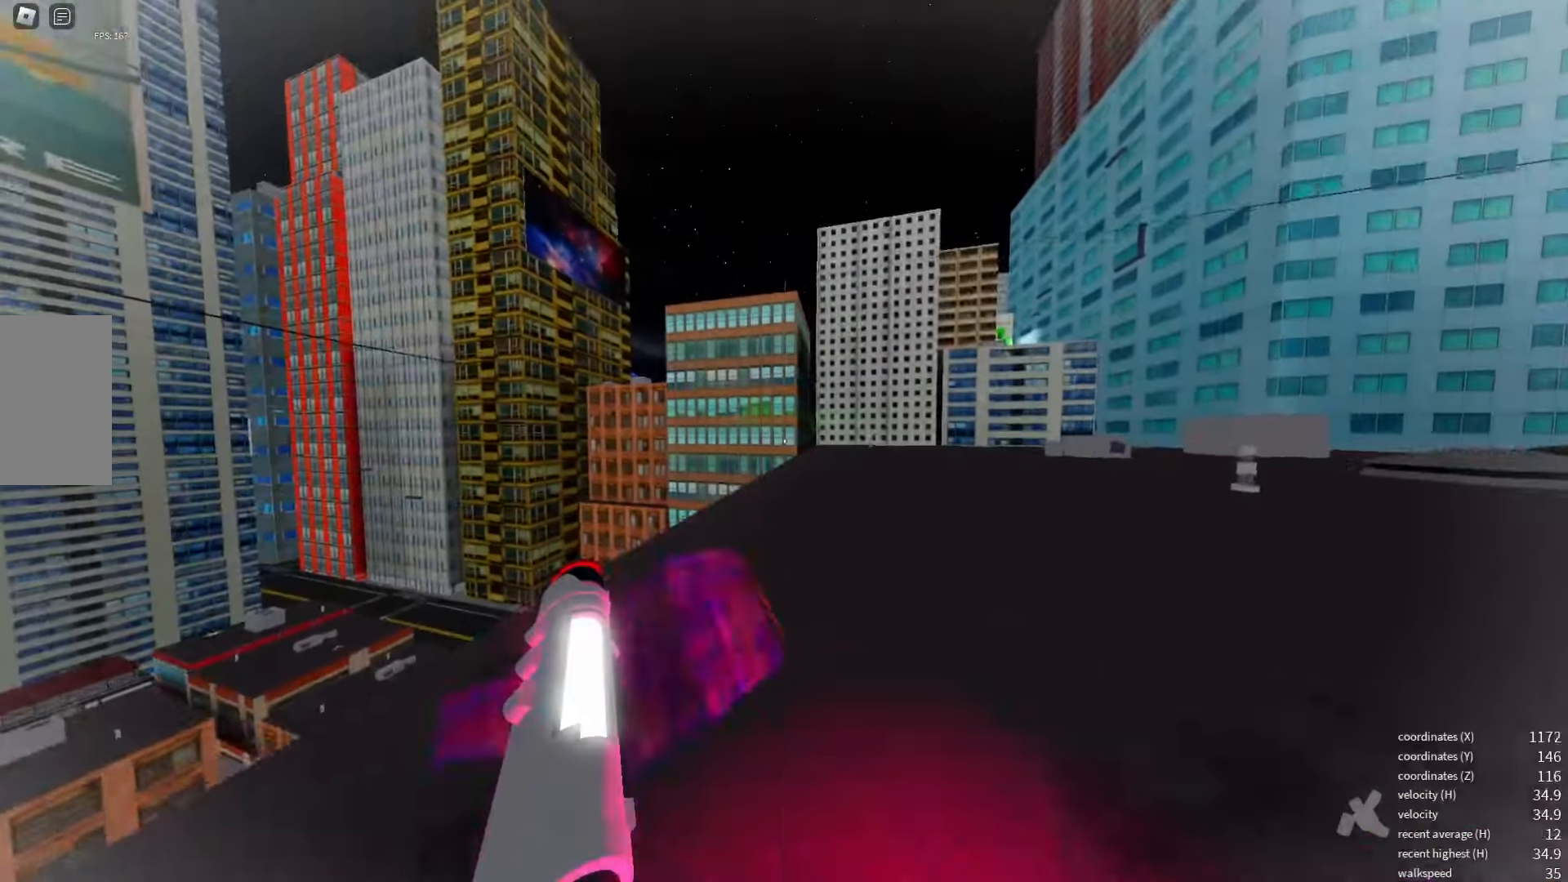
{"keys": [], "events": [[200, "space", "down"], [333, "space", "up"]]}
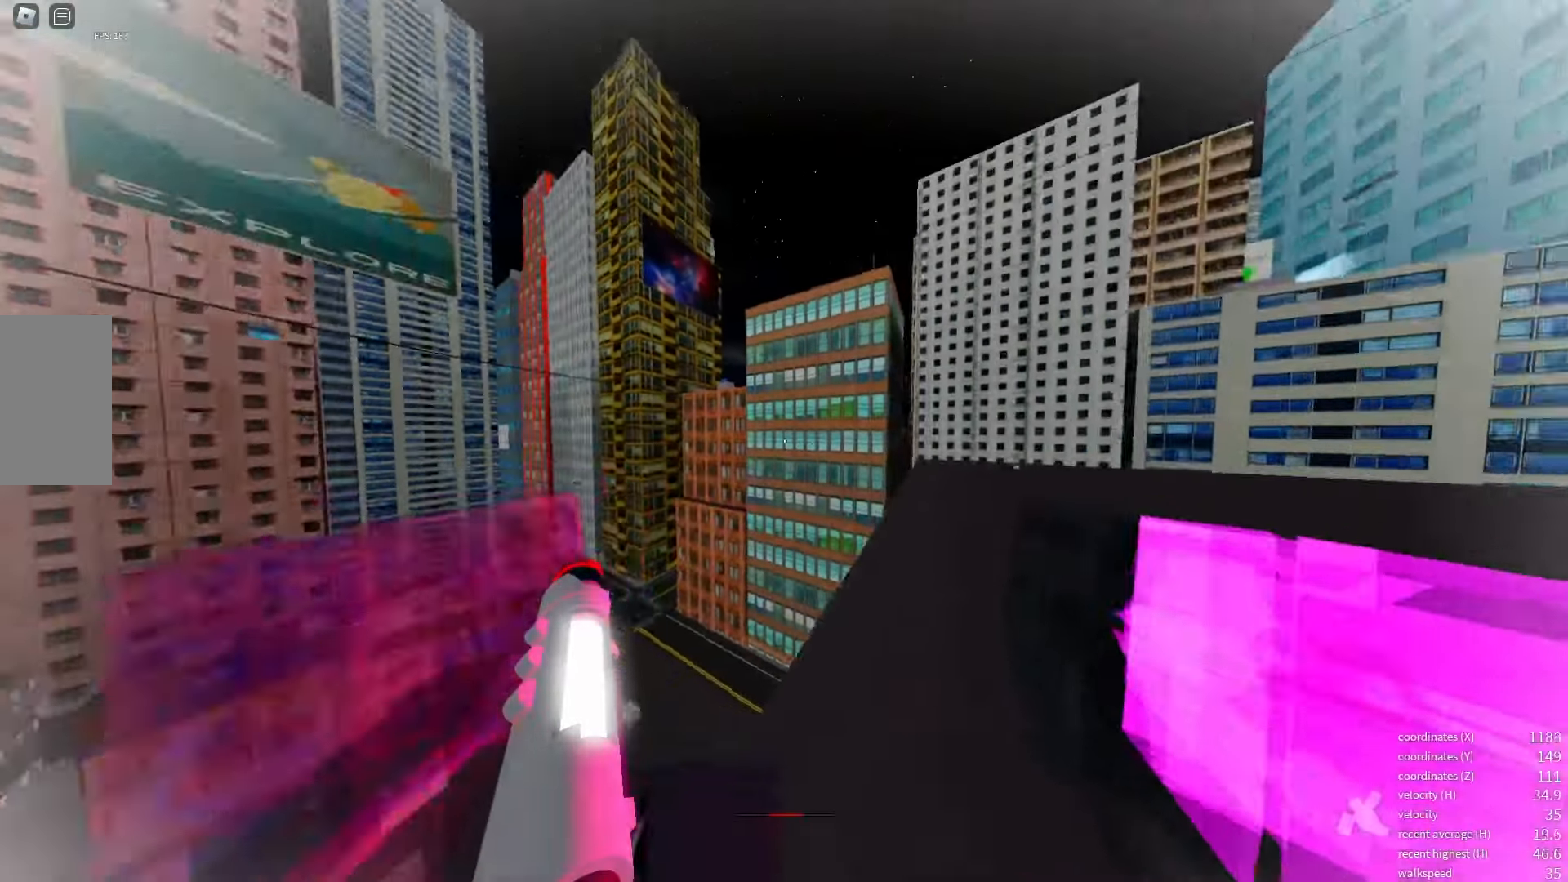
{"keys": ["q"], "events": [[483, "q", "down"]]}
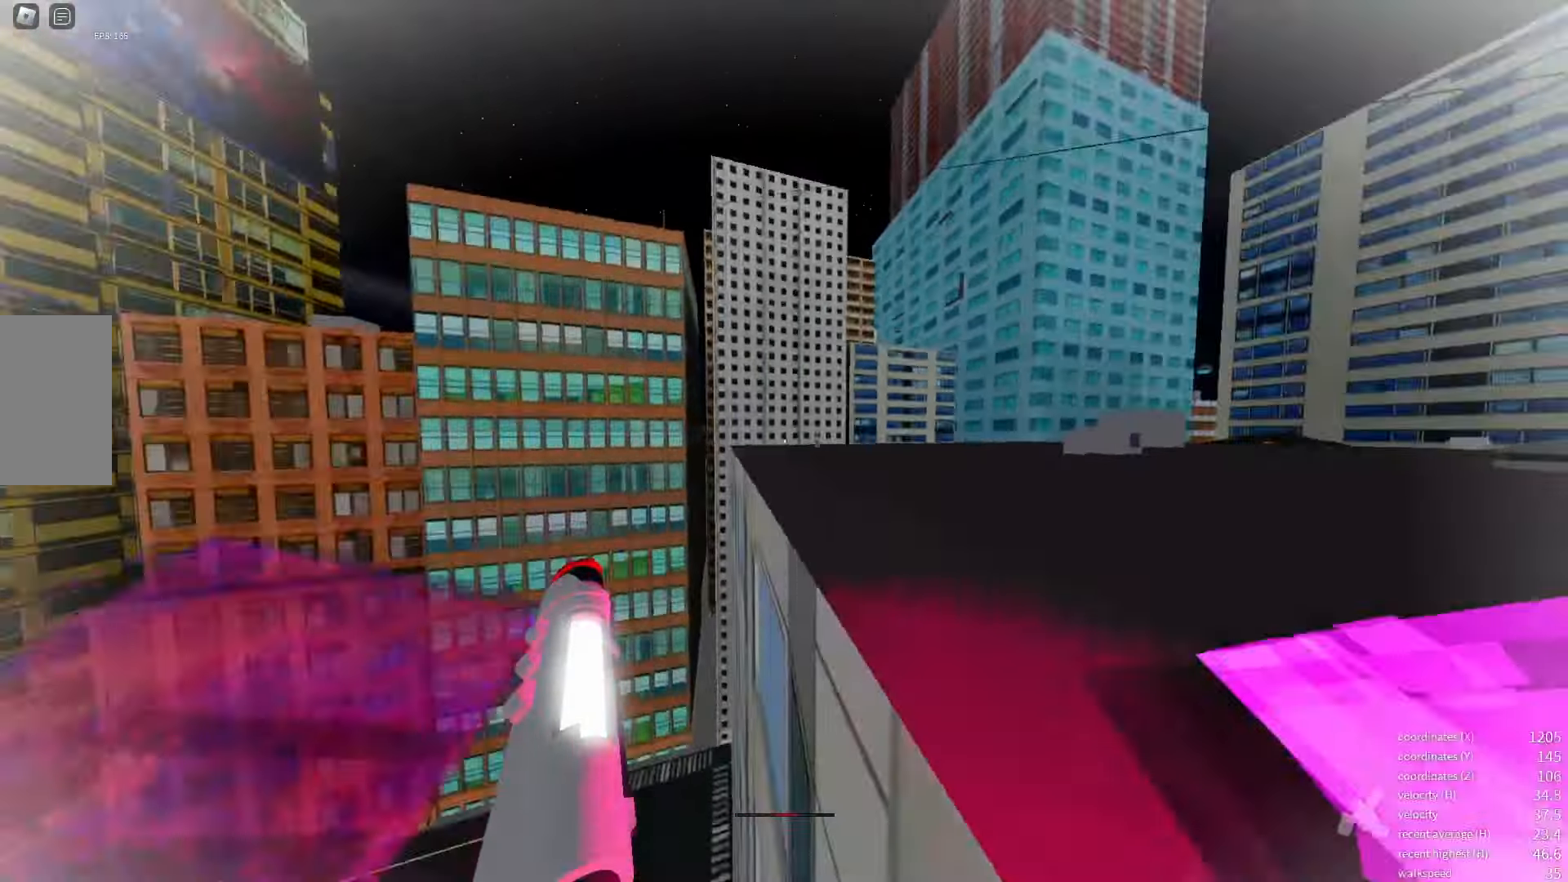
{"keys": [], "events": [[33, "space", "down"], [116, "q", "up"], [150, "space", "up"], [300, "space", "down"], [433, "space", "up"]]}
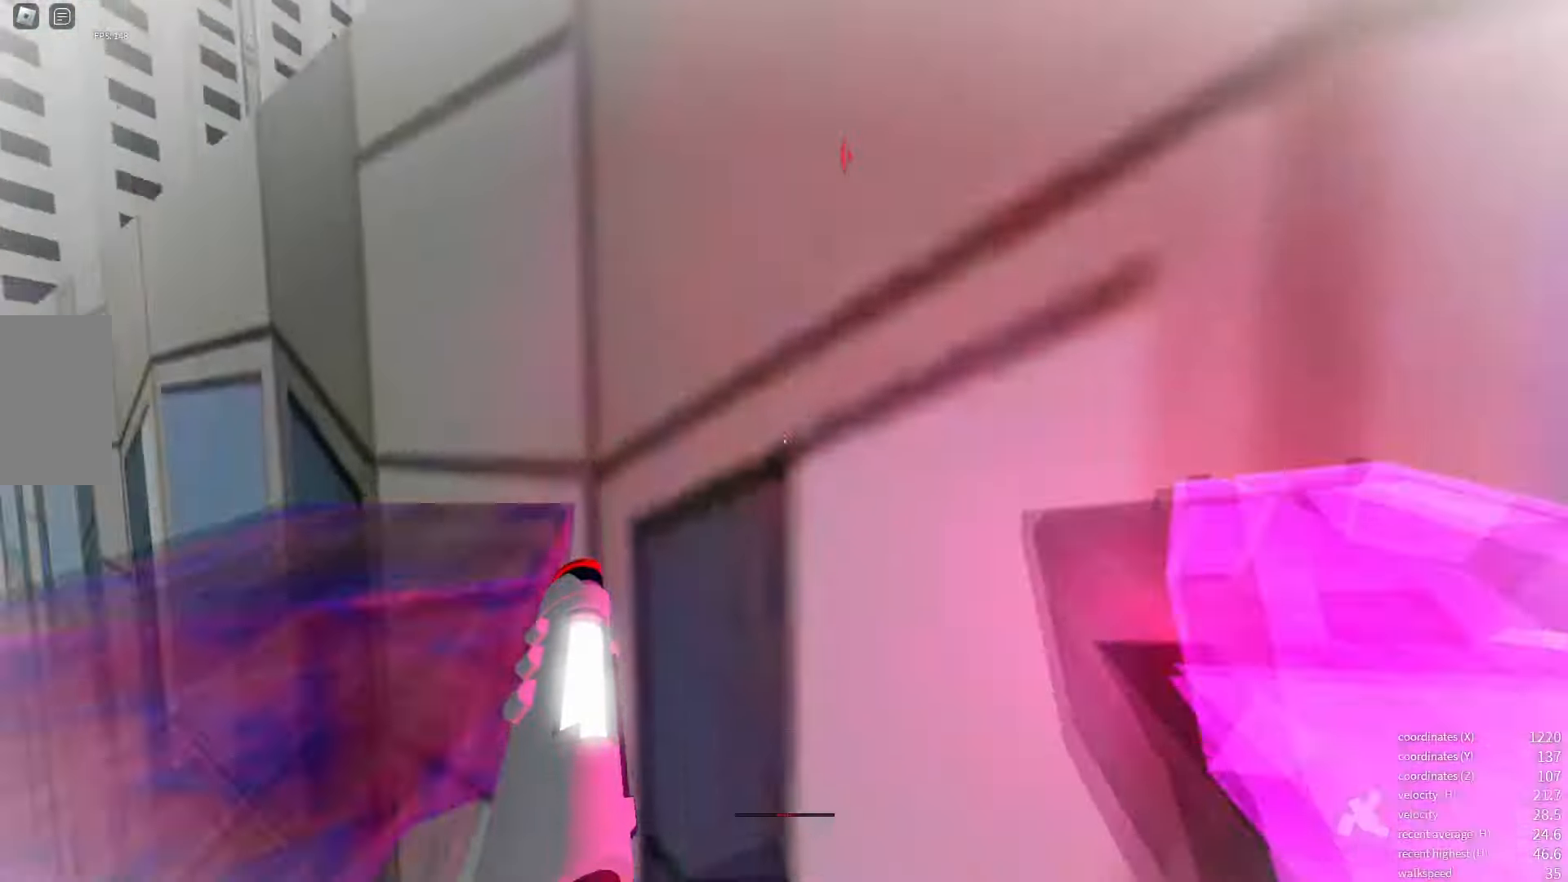
{"keys": [], "events": [[316, "space", "down"], [416, "space", "up"]]}
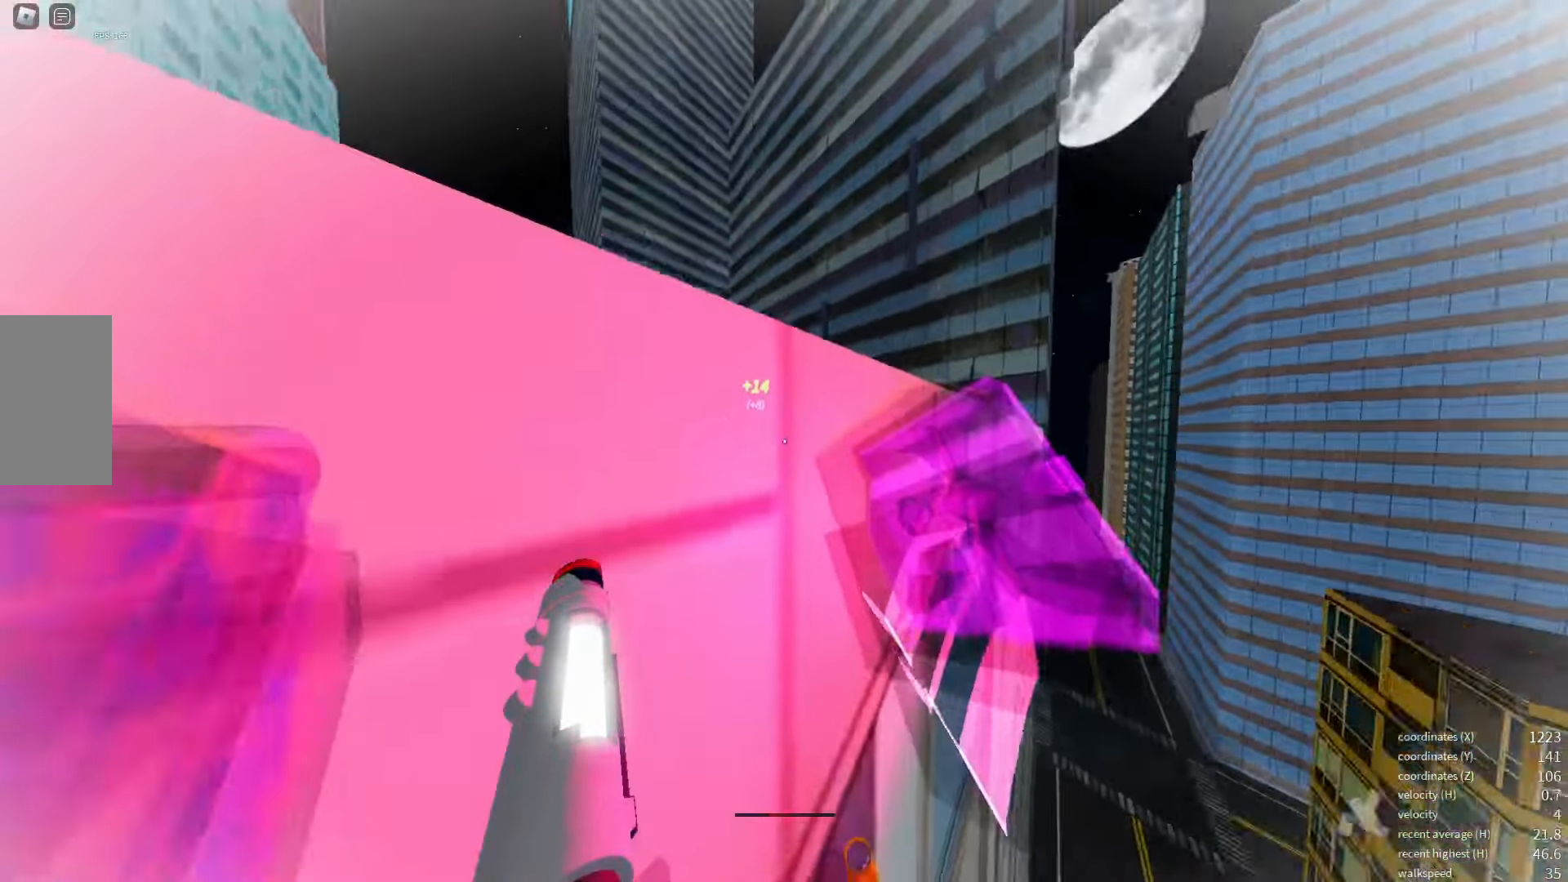
{"keys": [], "events": [[183, "space", "down"], [266, "space", "up"]]}
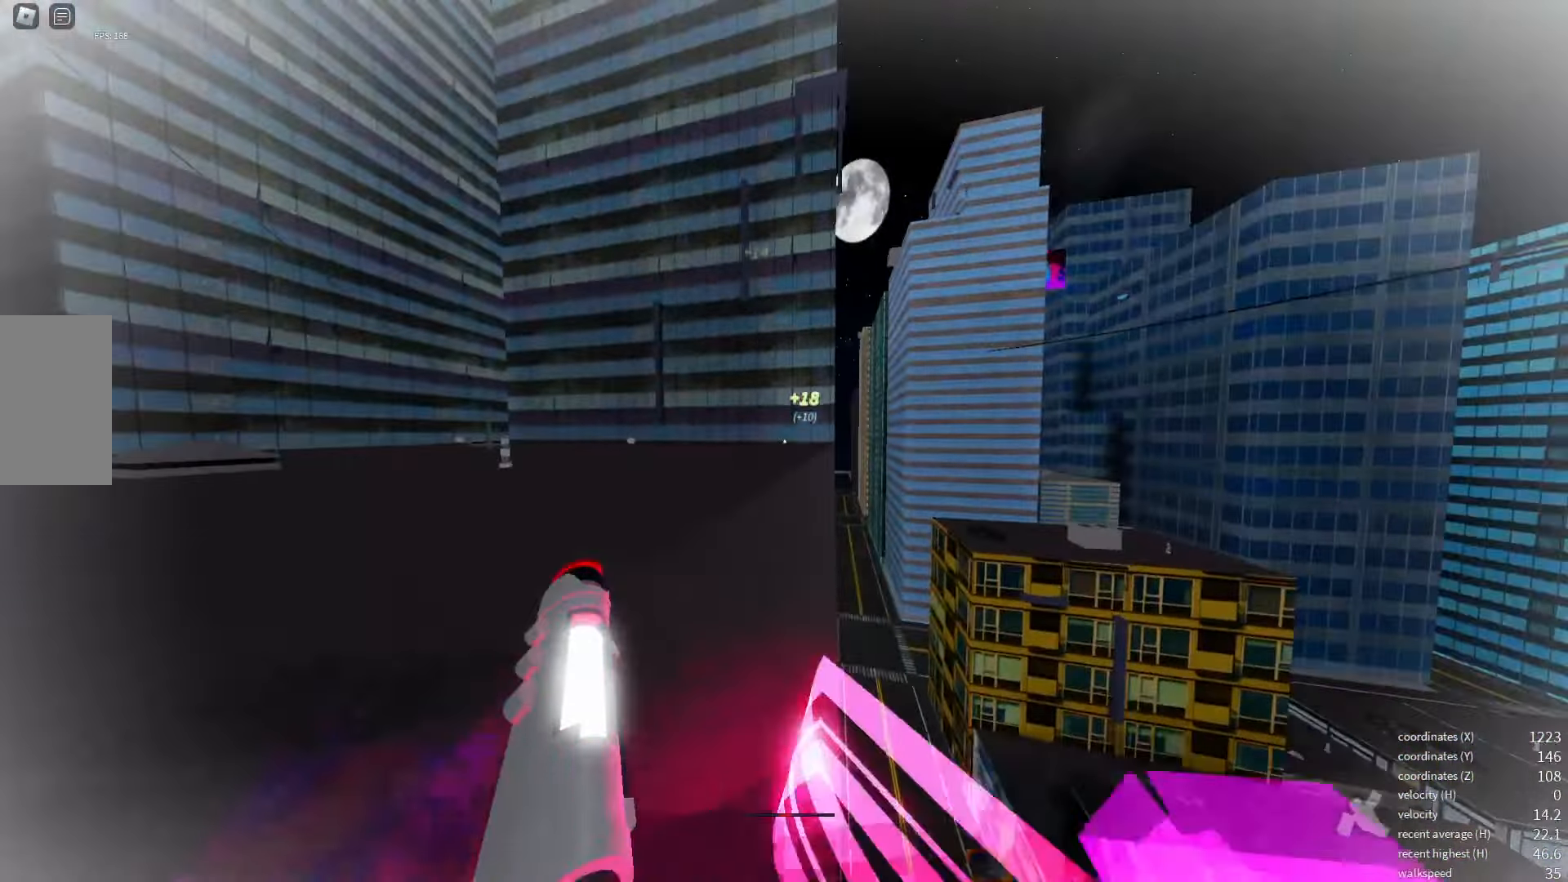
{"keys": [], "events": [[266, "x", "down"], [416, "x", "up"]]}